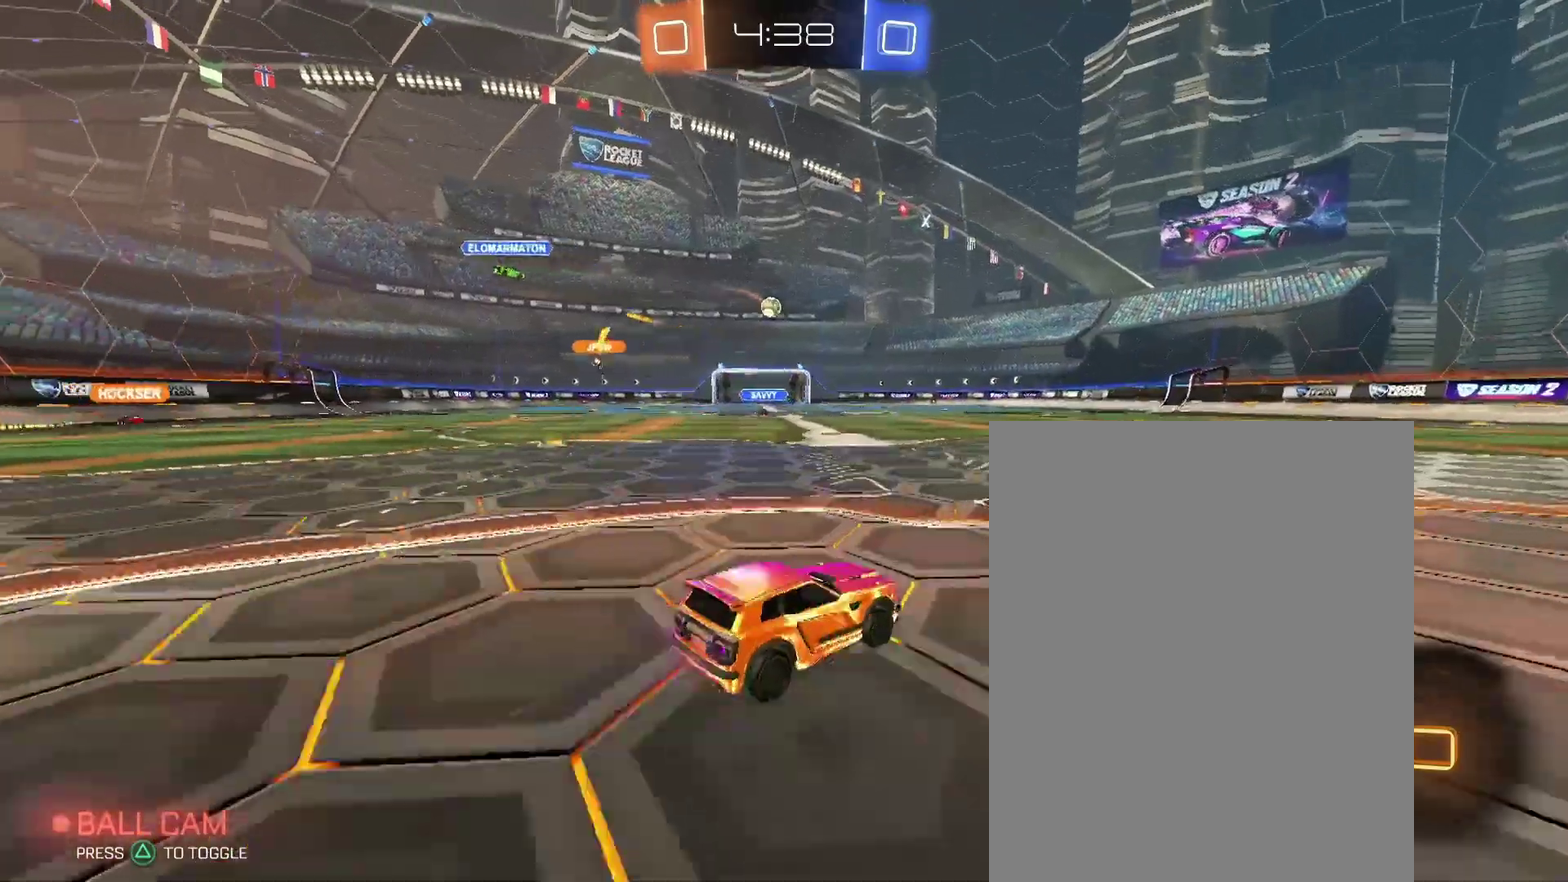
Gameplay with a controller (PlayStation layout); each line is a JSON object with the inputs held at the frame after it. "events" lists button and stick changes between this image and that frame as [ms after this image, input, new state], when the widget could be followed in between. Not read: L3 R2 R3.
{"buttons": [], "left_stick": "center", "right_stick": "center"}
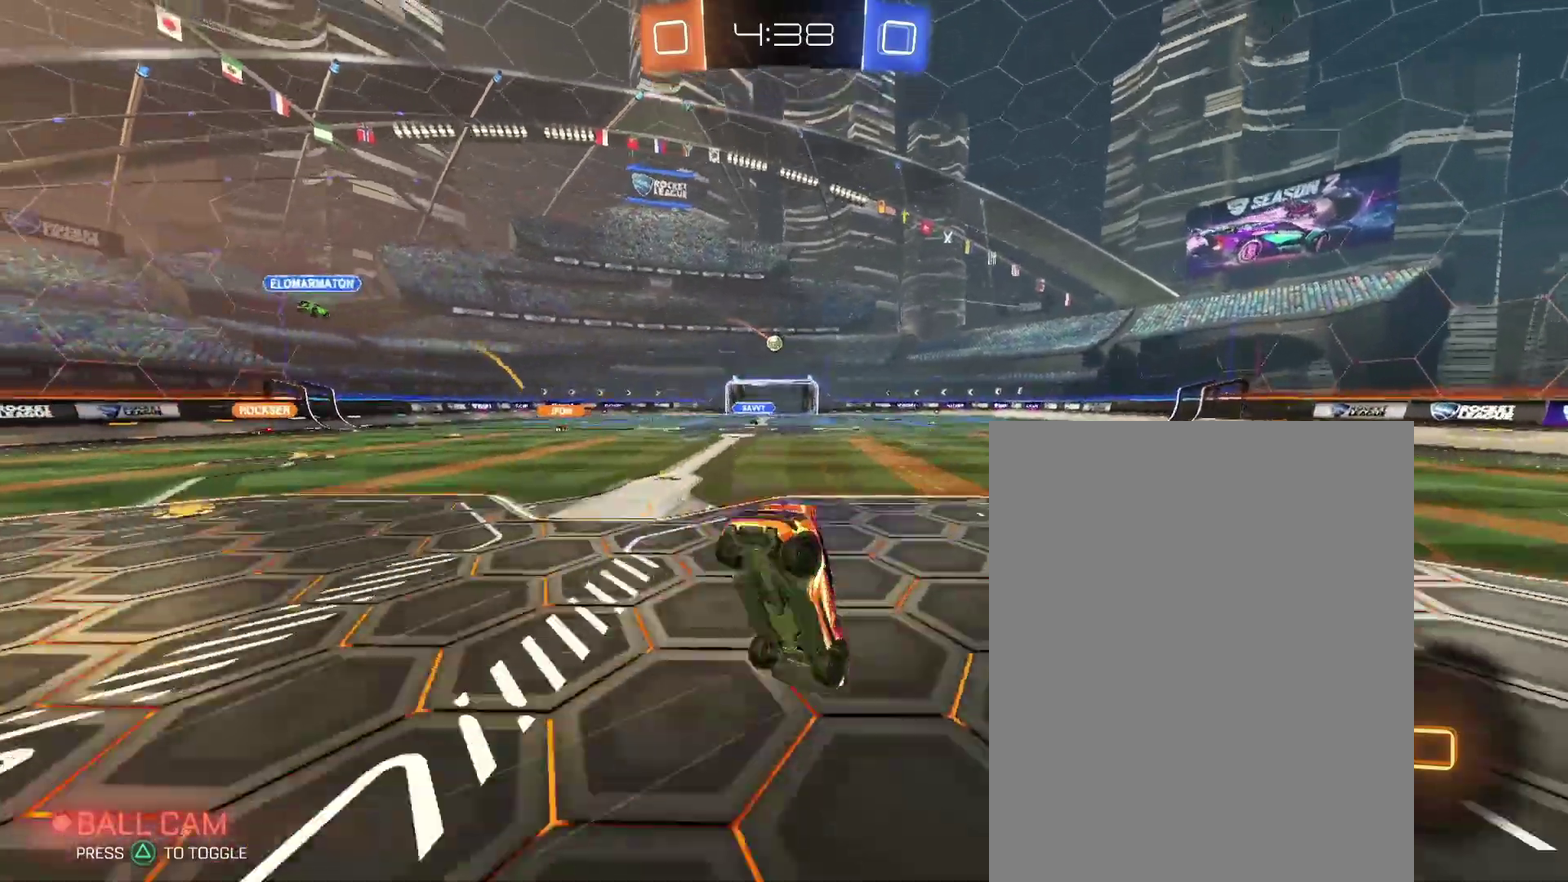
{"buttons": [], "left_stick": "center", "right_stick": "center", "events": []}
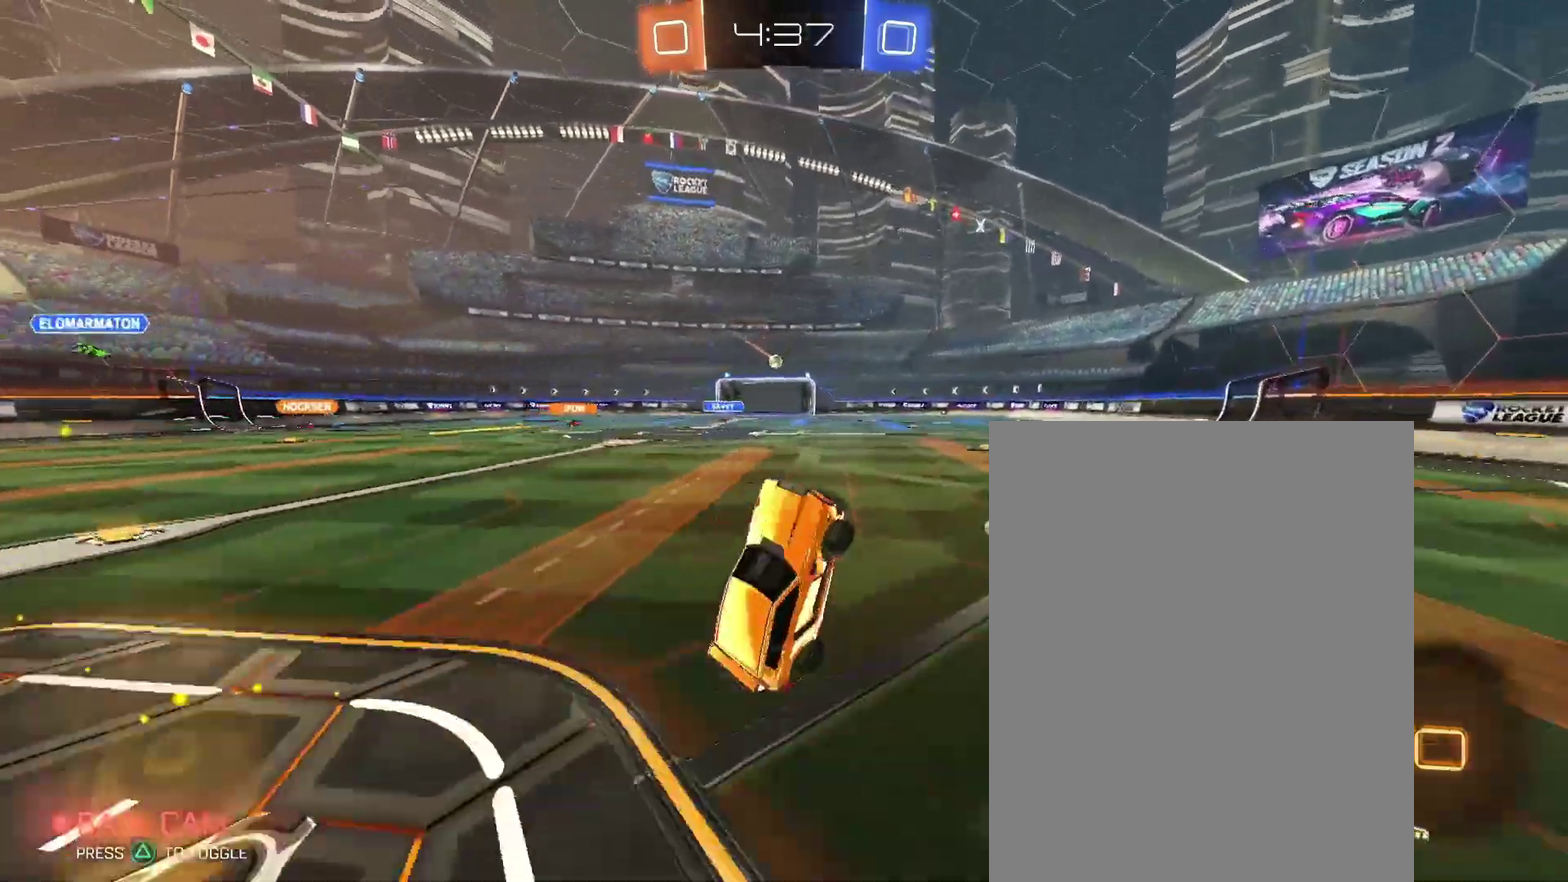
{"buttons": [], "left_stick": "left", "right_stick": "center"}
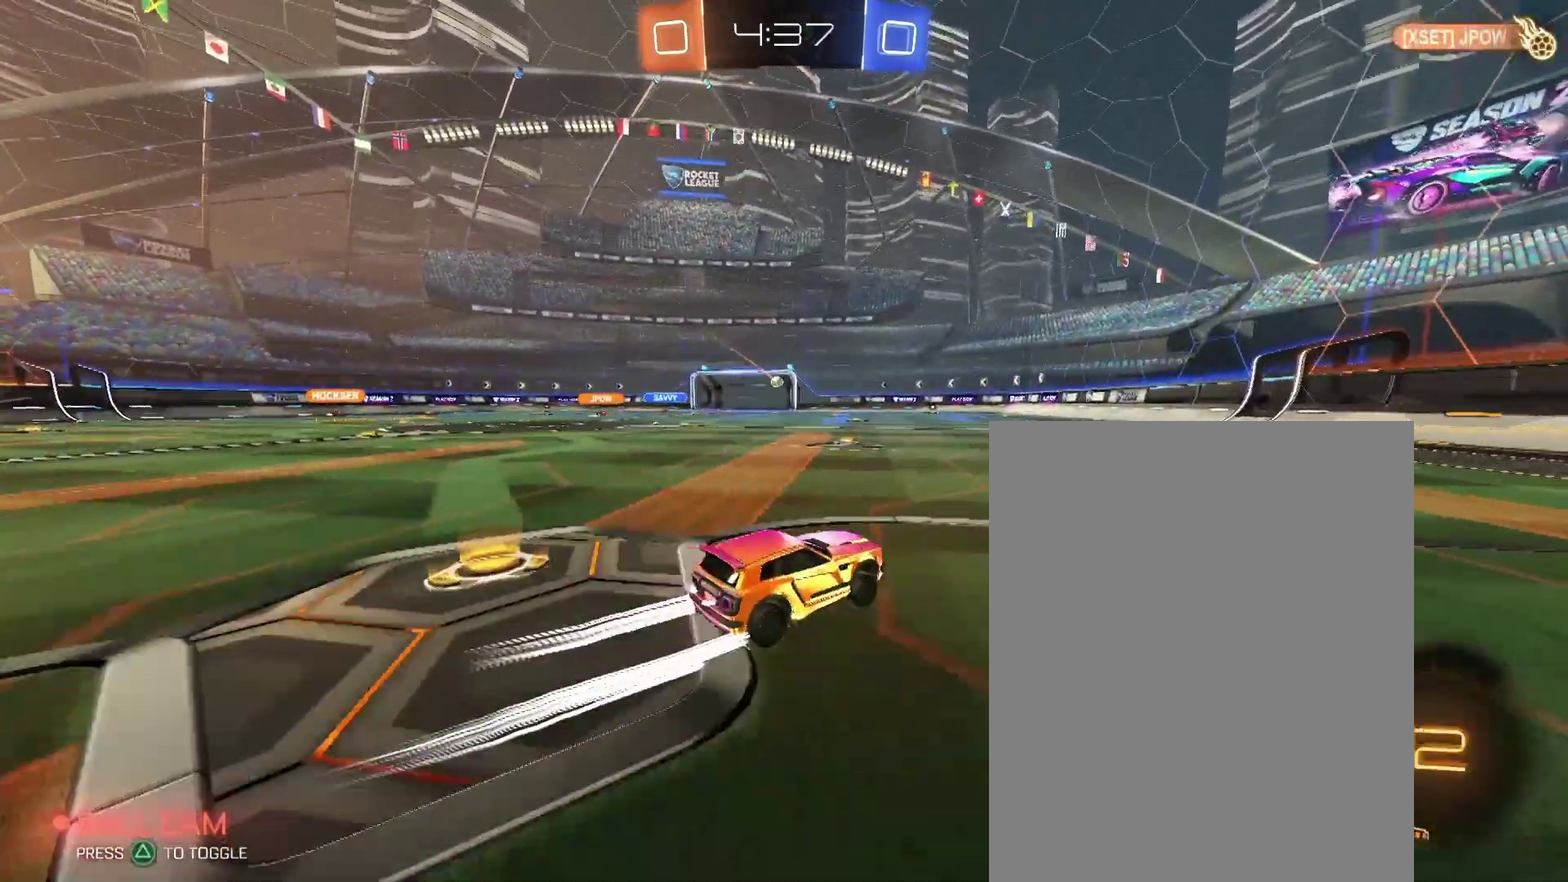
{"buttons": [], "left_stick": "center", "right_stick": "center"}
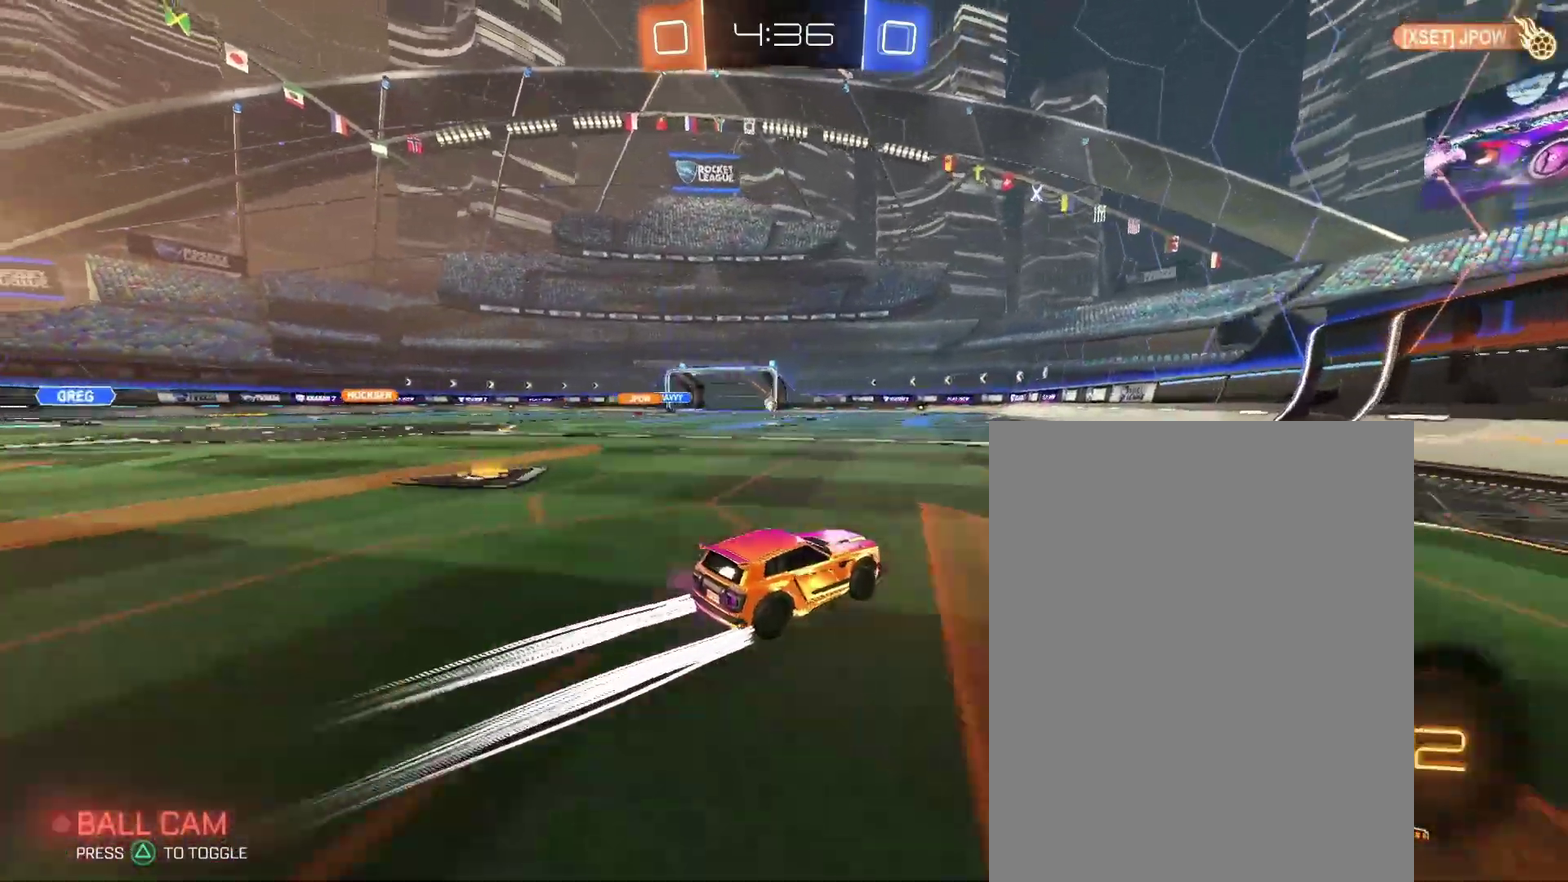
{"buttons": [], "left_stick": "left", "right_stick": "center"}
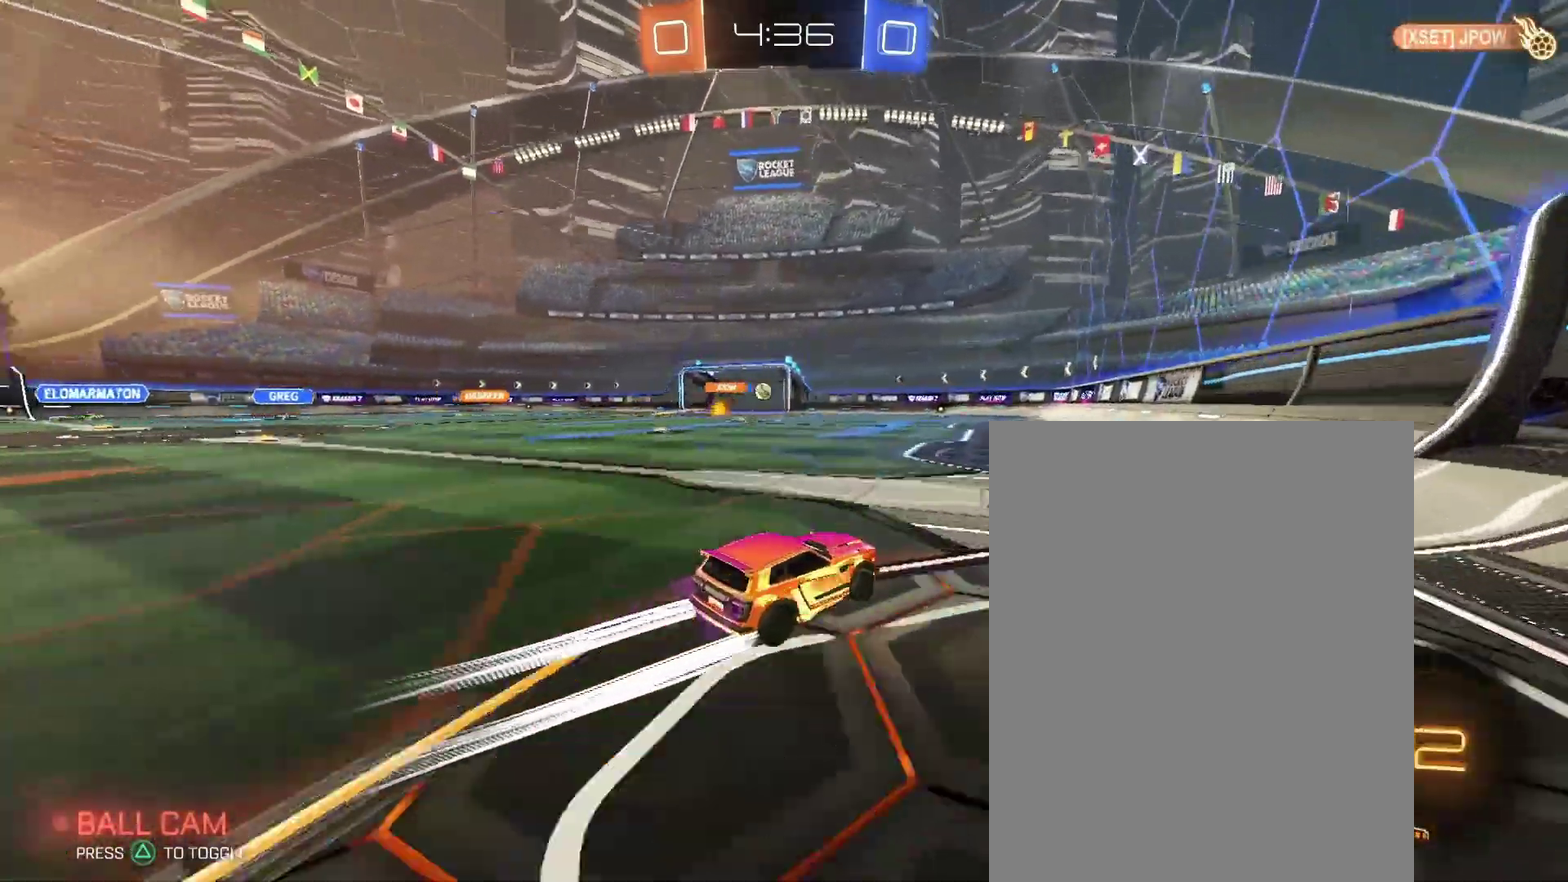
{"buttons": ["L2"], "left_stick": "center", "right_stick": "center"}
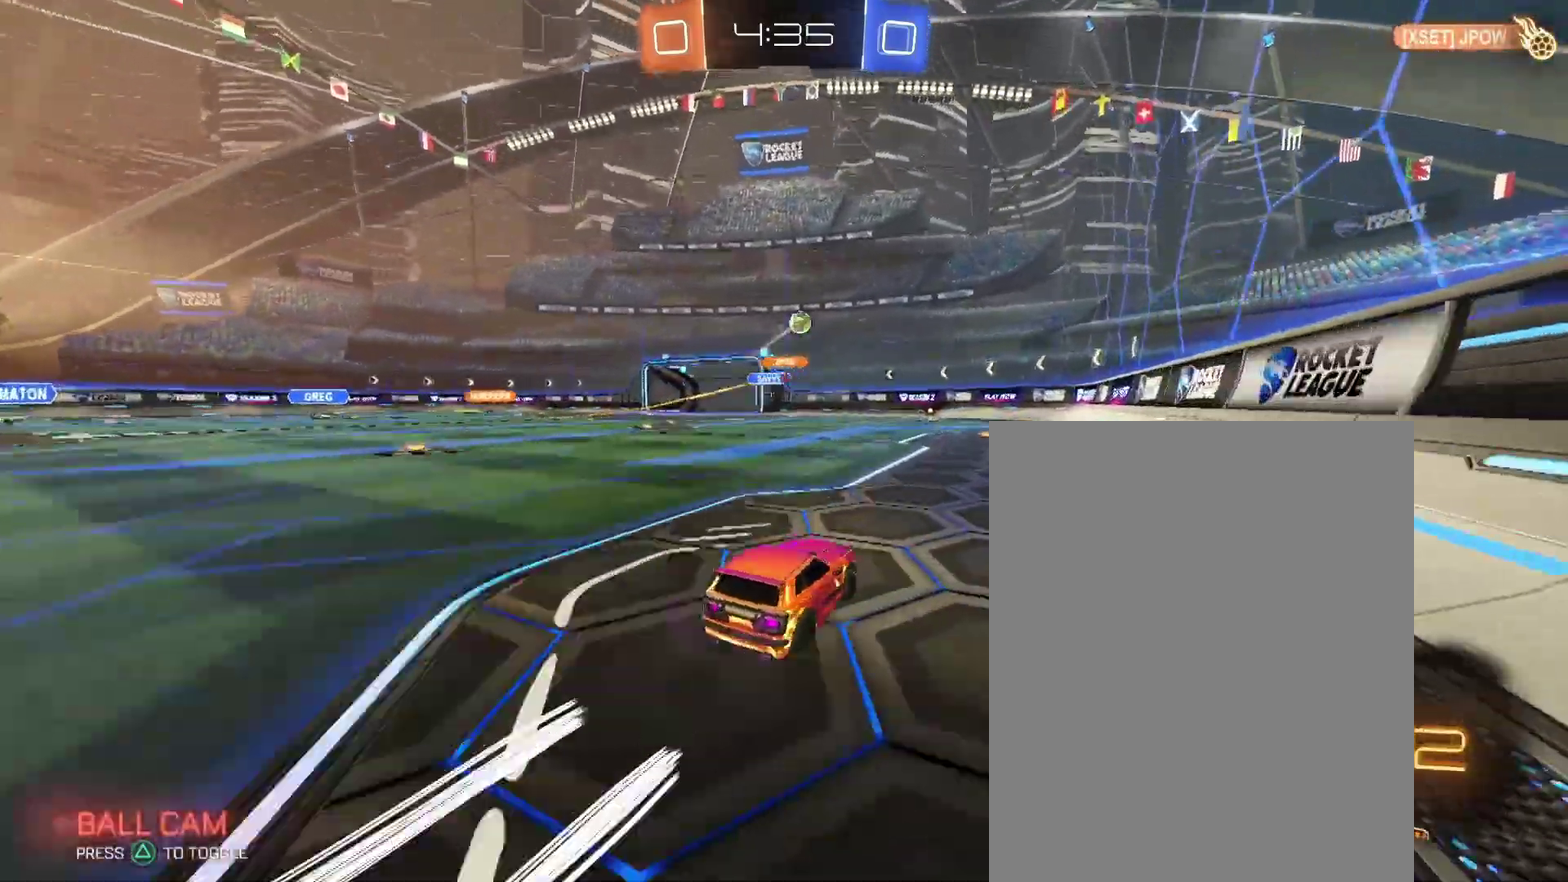
{"buttons": [], "left_stick": "right", "right_stick": "center"}
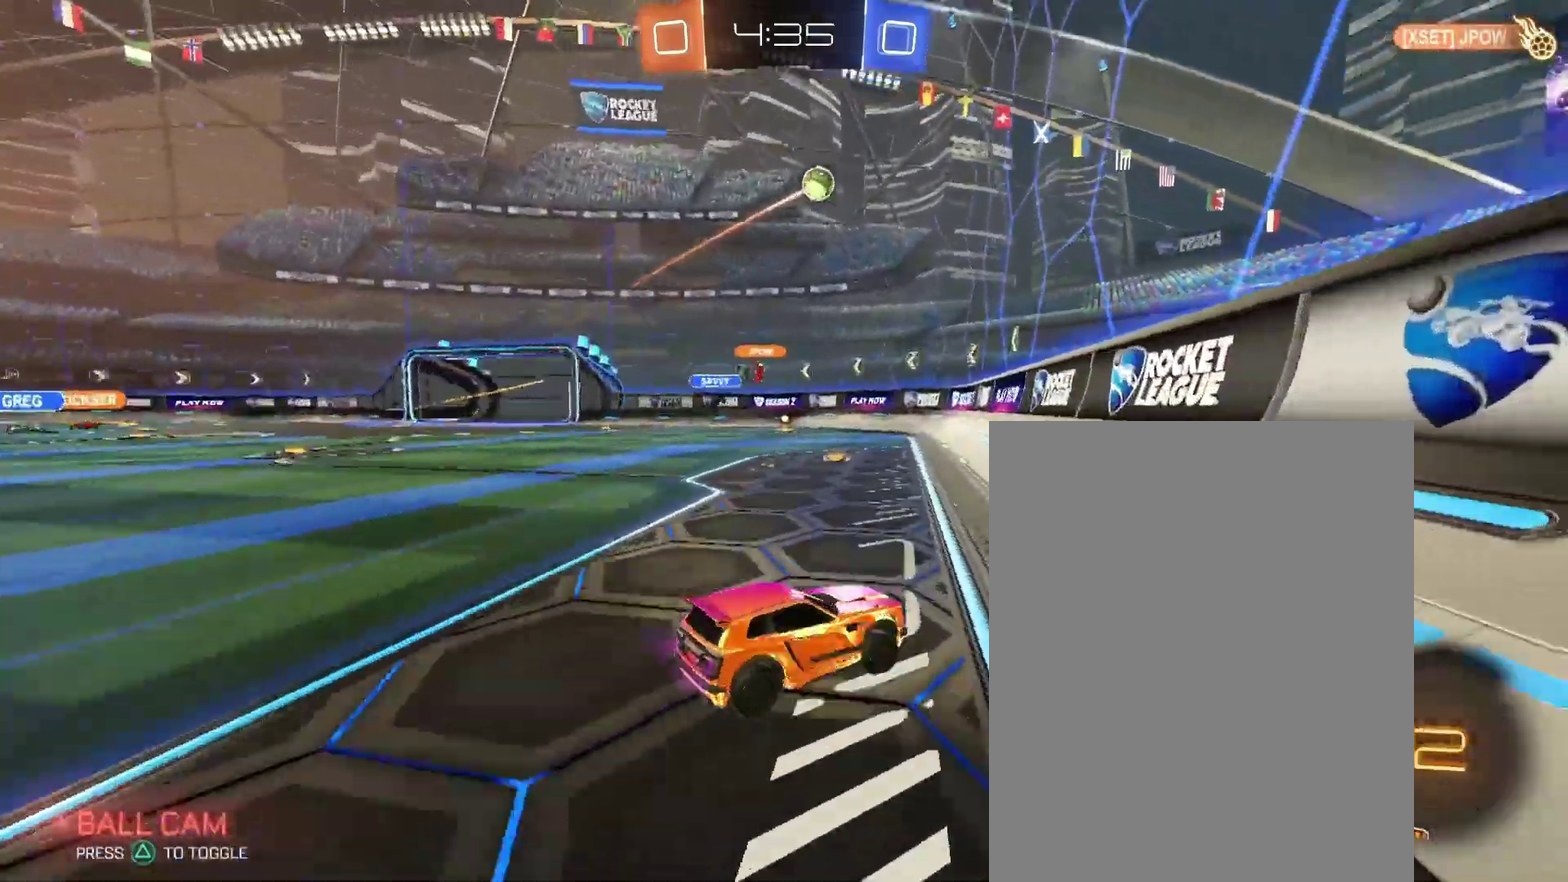
{"buttons": [], "left_stick": "right", "right_stick": "center", "events": []}
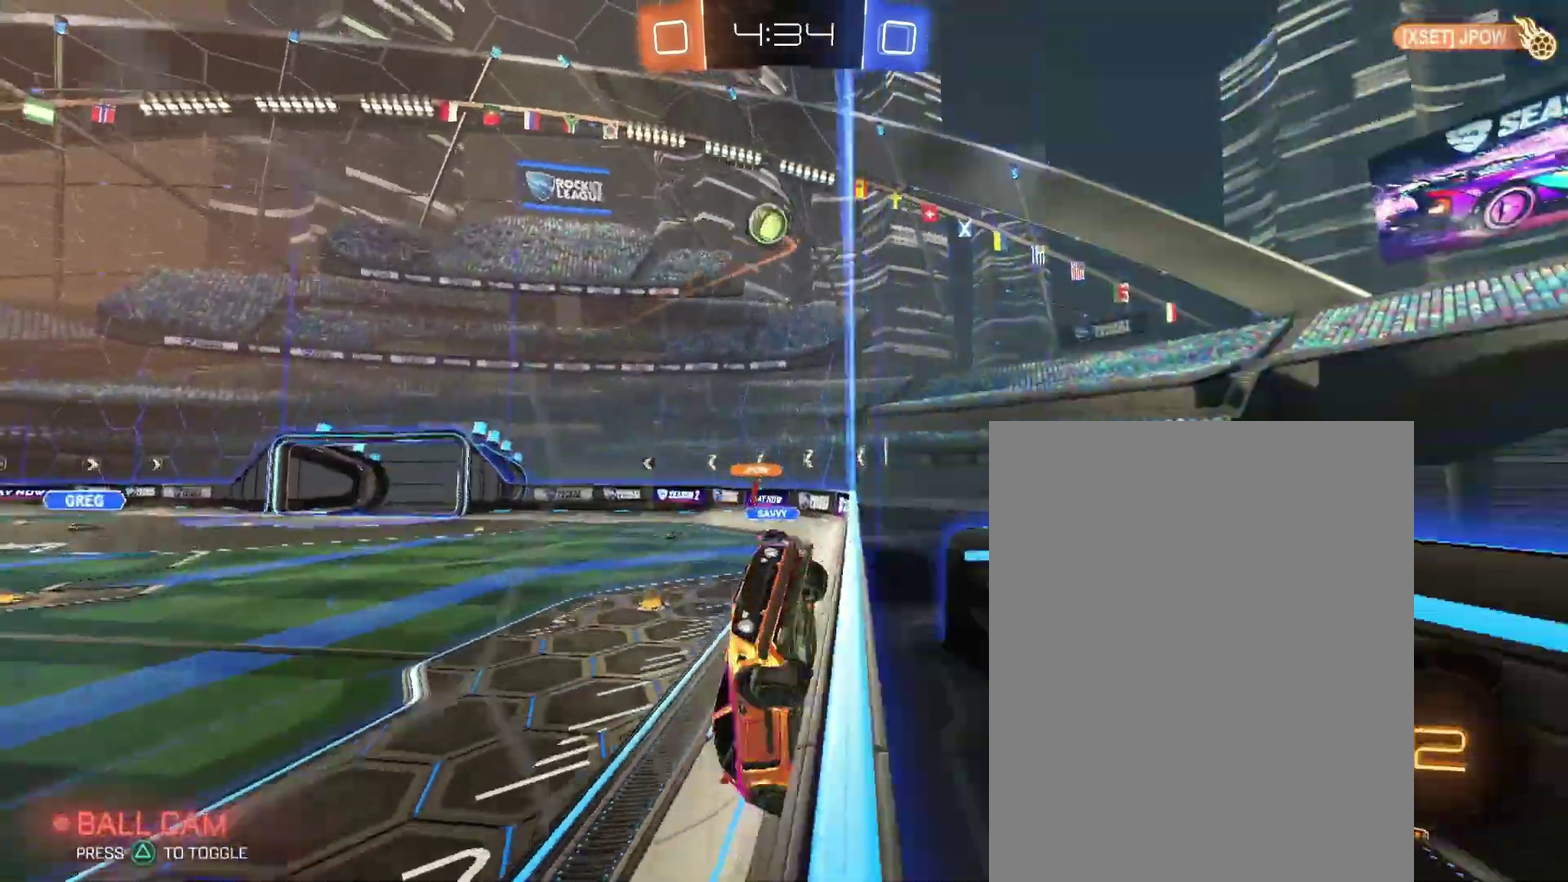
{"buttons": [], "left_stick": "right", "right_stick": "center", "events": []}
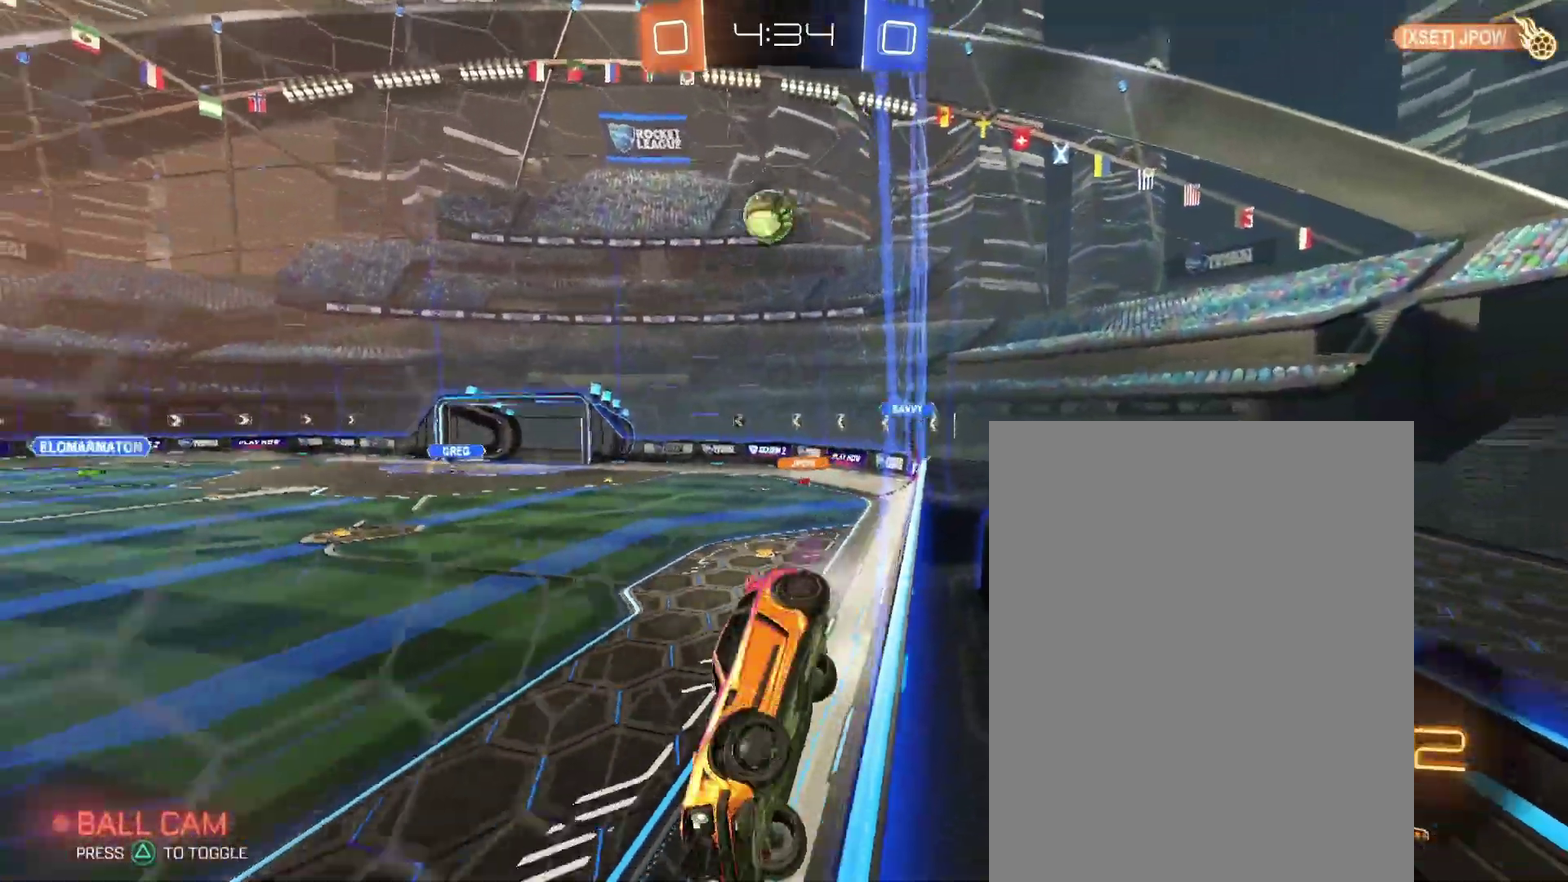
{"buttons": [], "left_stick": "right", "right_stick": "center", "events": []}
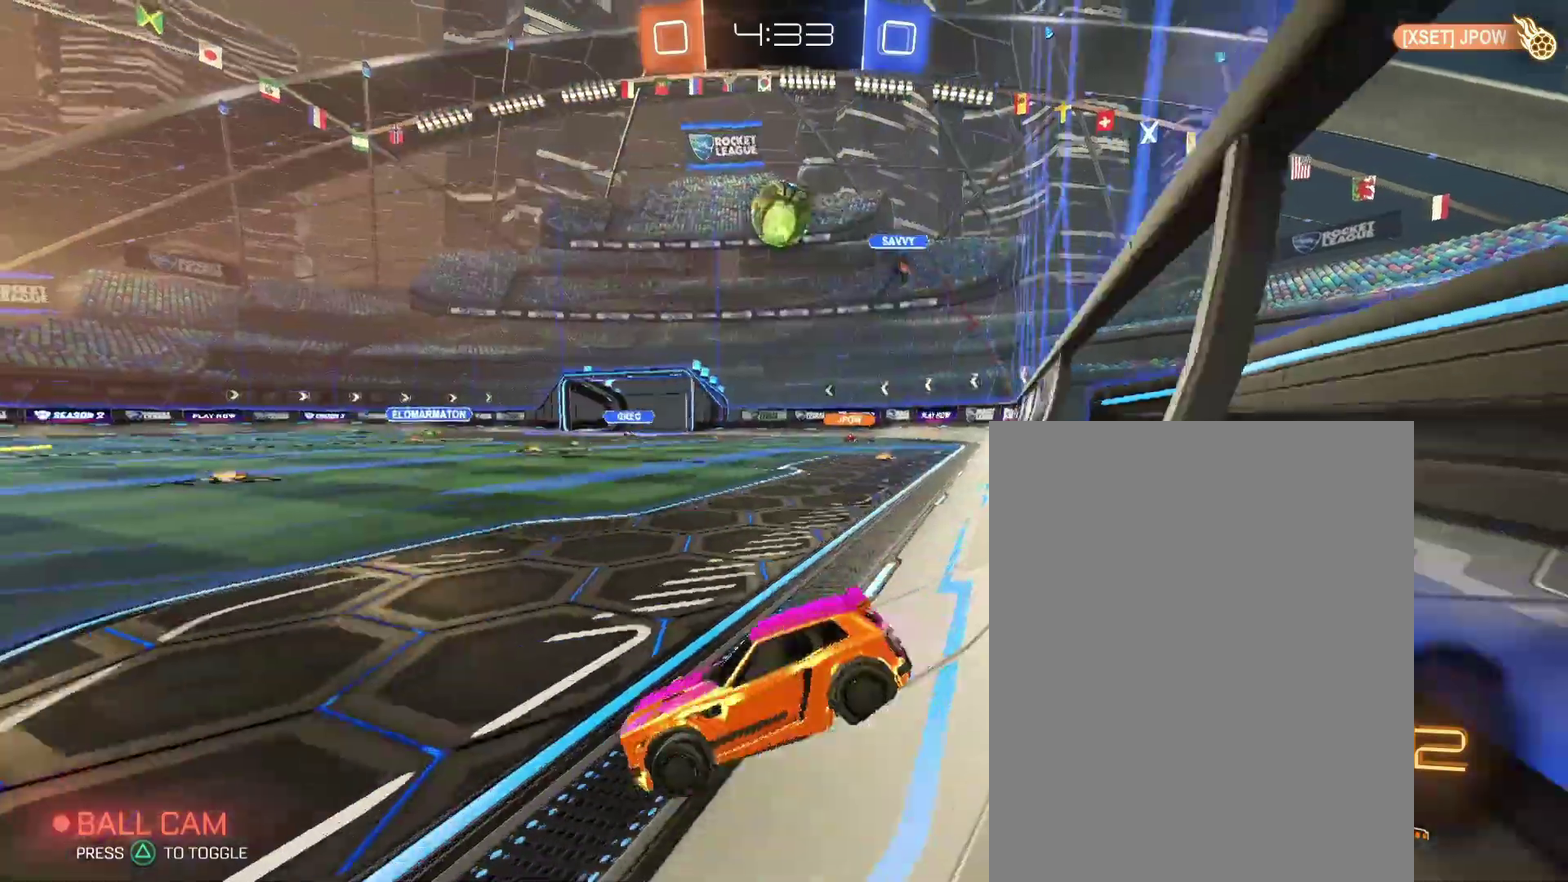
{"buttons": [], "left_stick": "right", "right_stick": "center", "events": []}
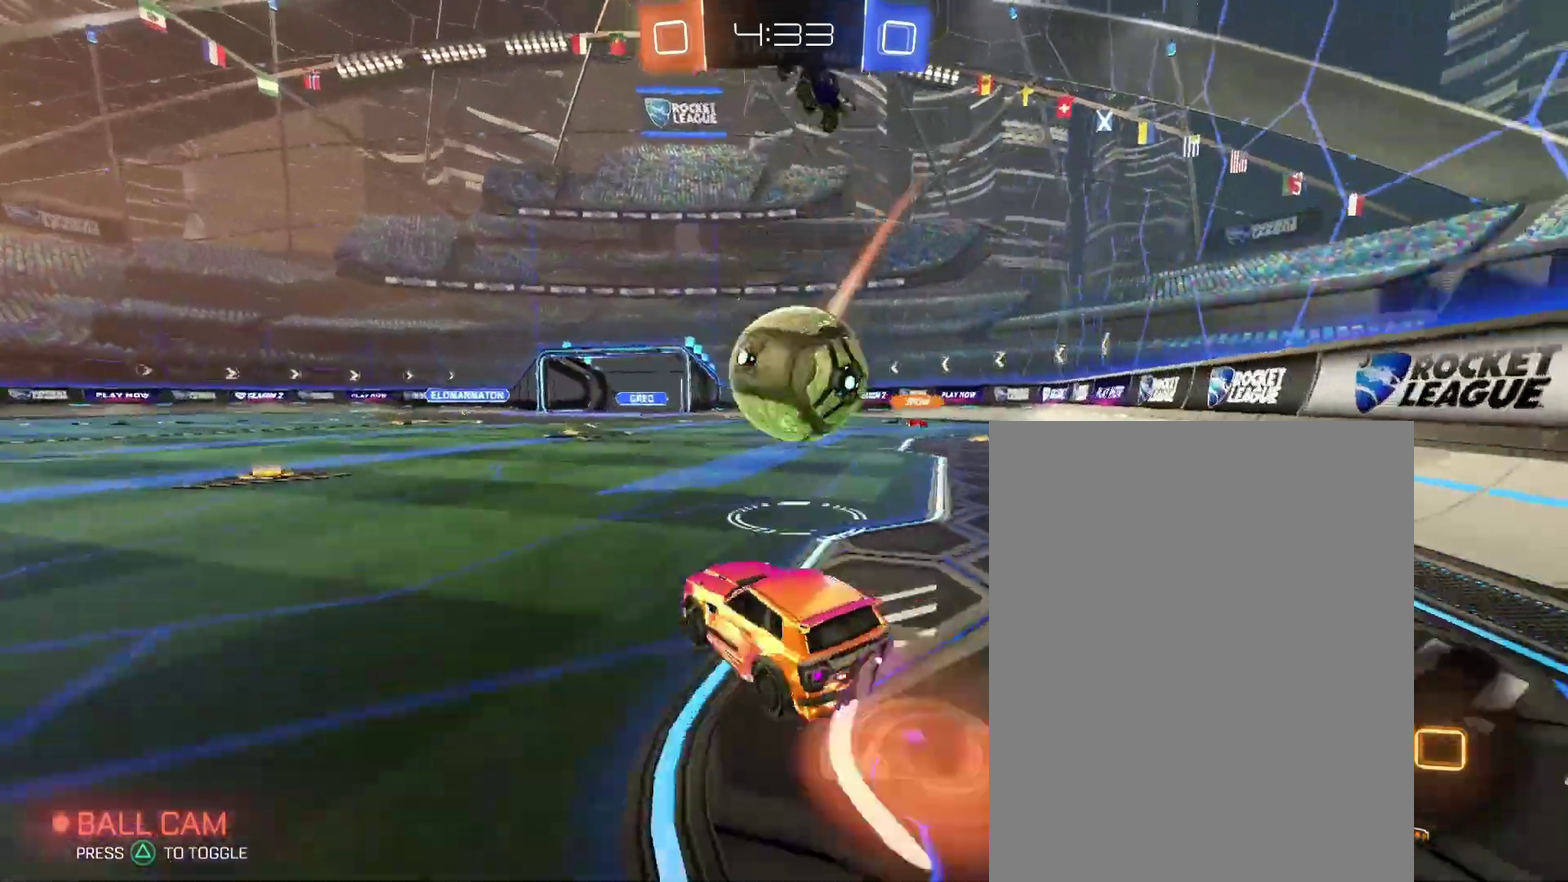
{"buttons": [], "left_stick": "right", "right_stick": "center", "events": []}
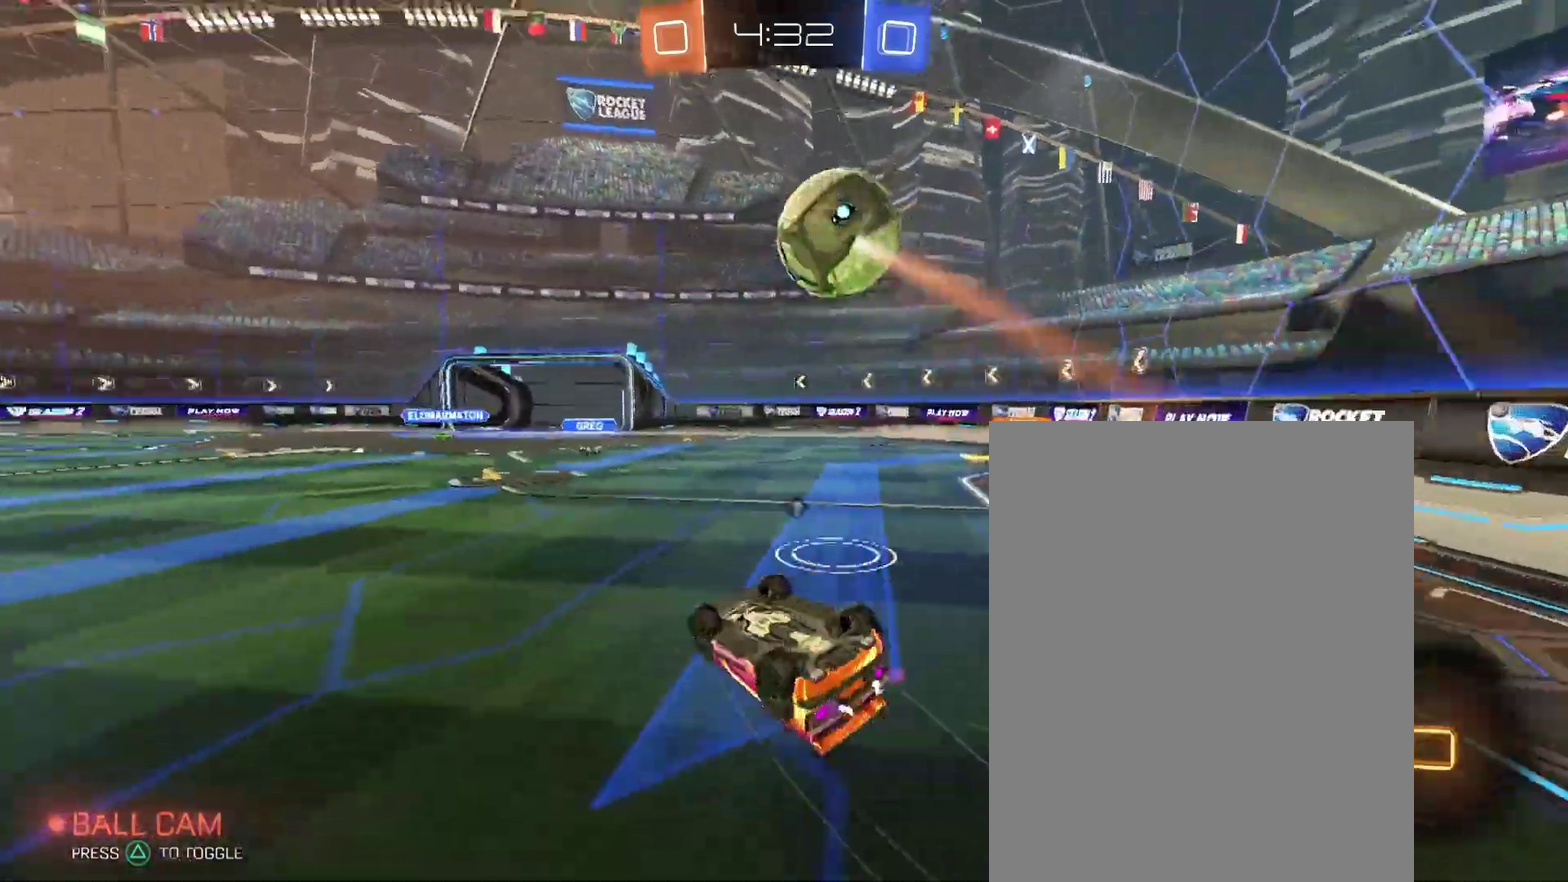
{"buttons": [], "left_stick": "center", "right_stick": "center"}
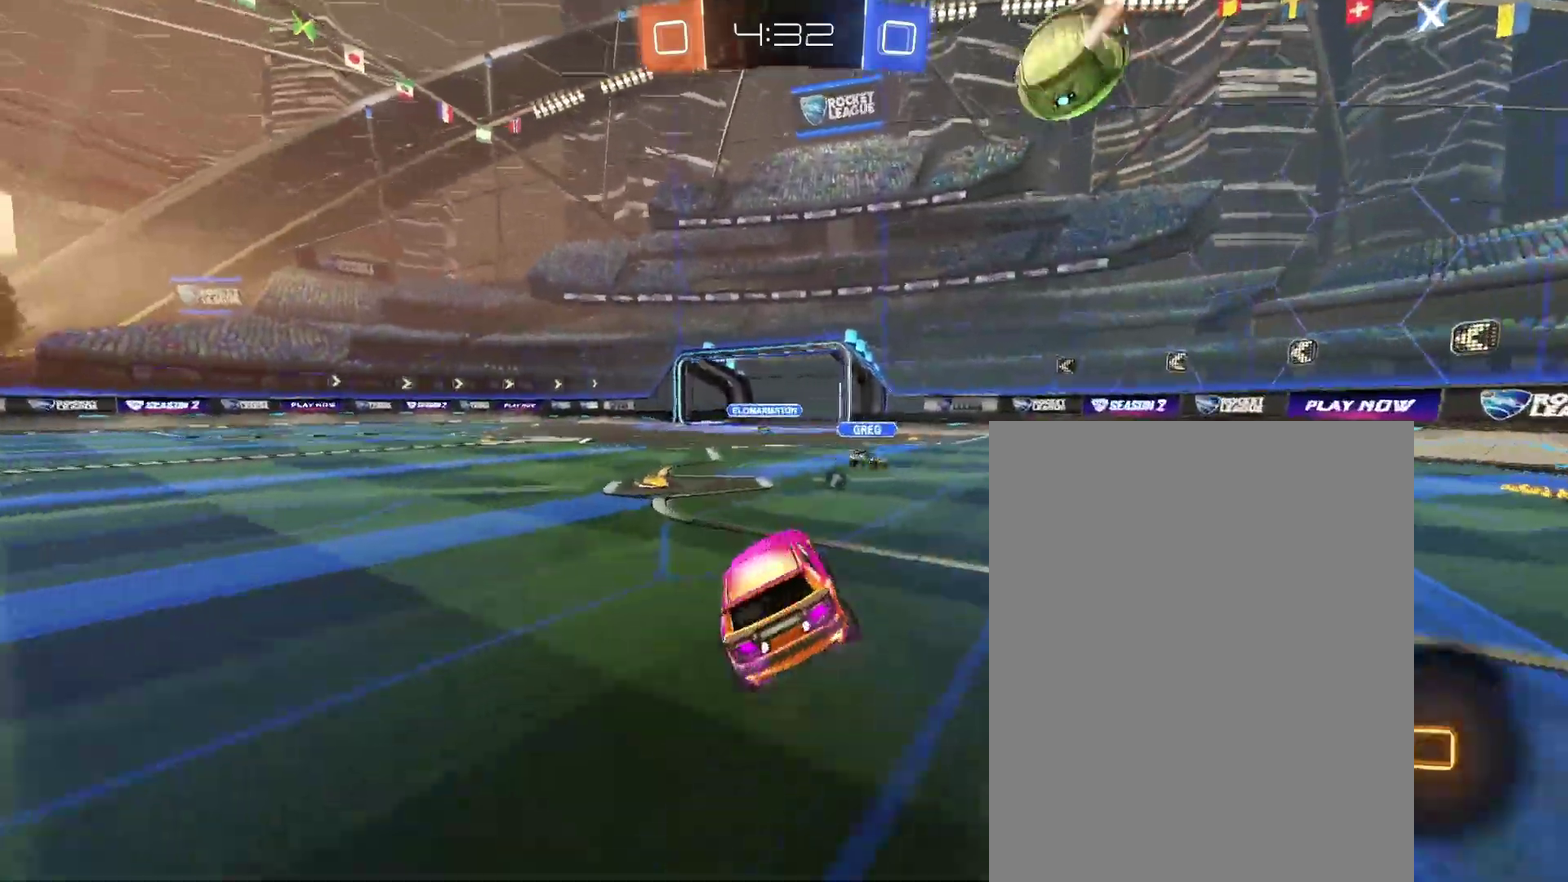
{"buttons": [], "left_stick": "center", "right_stick": "center", "events": []}
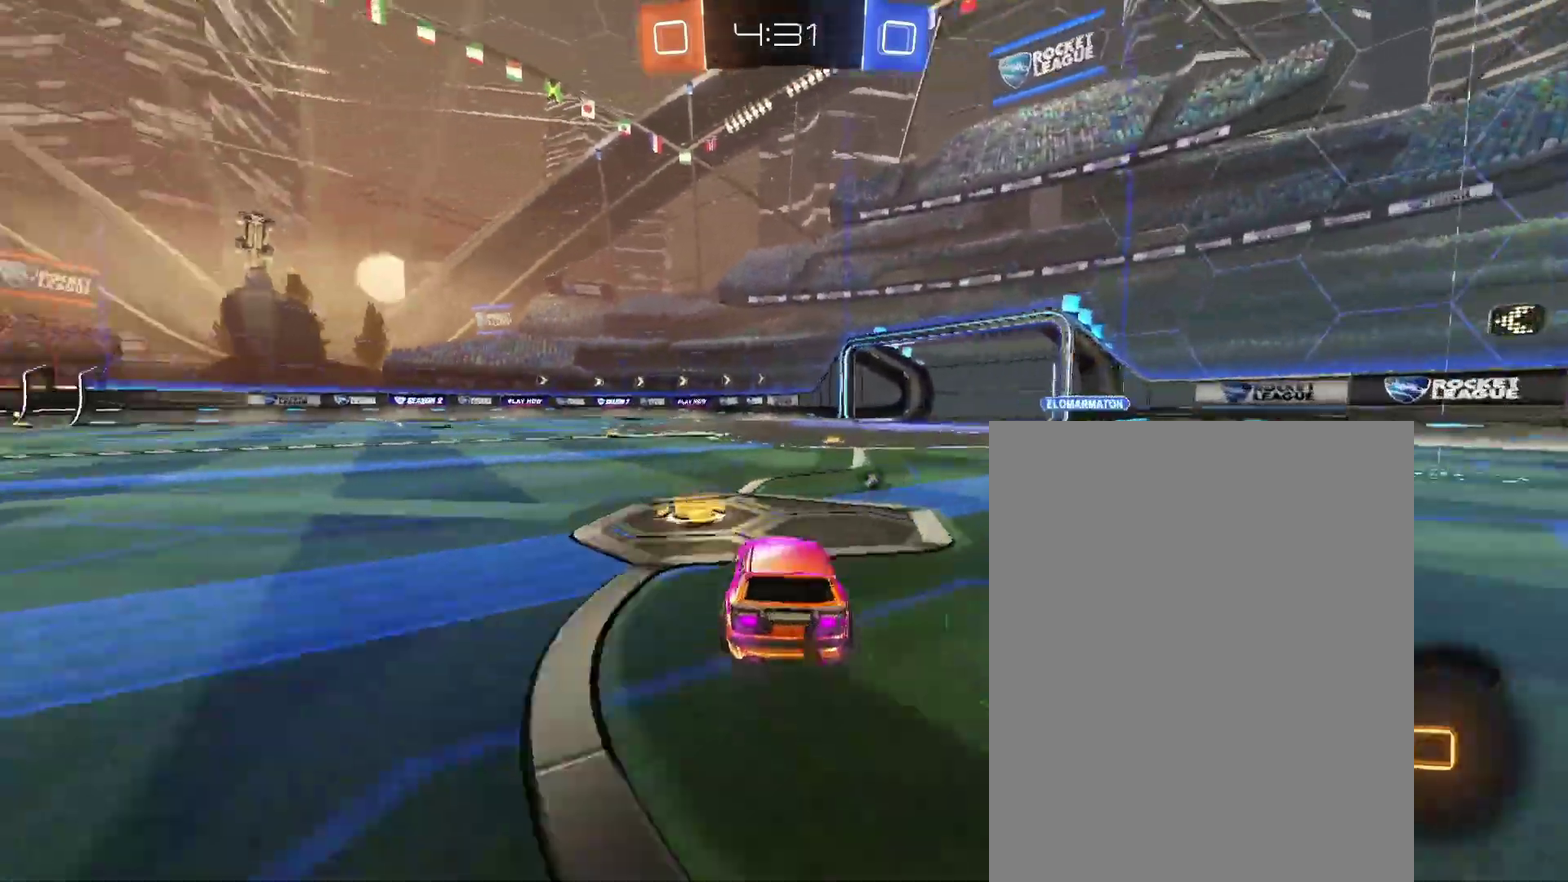
{"buttons": [], "left_stick": "right", "right_stick": "center"}
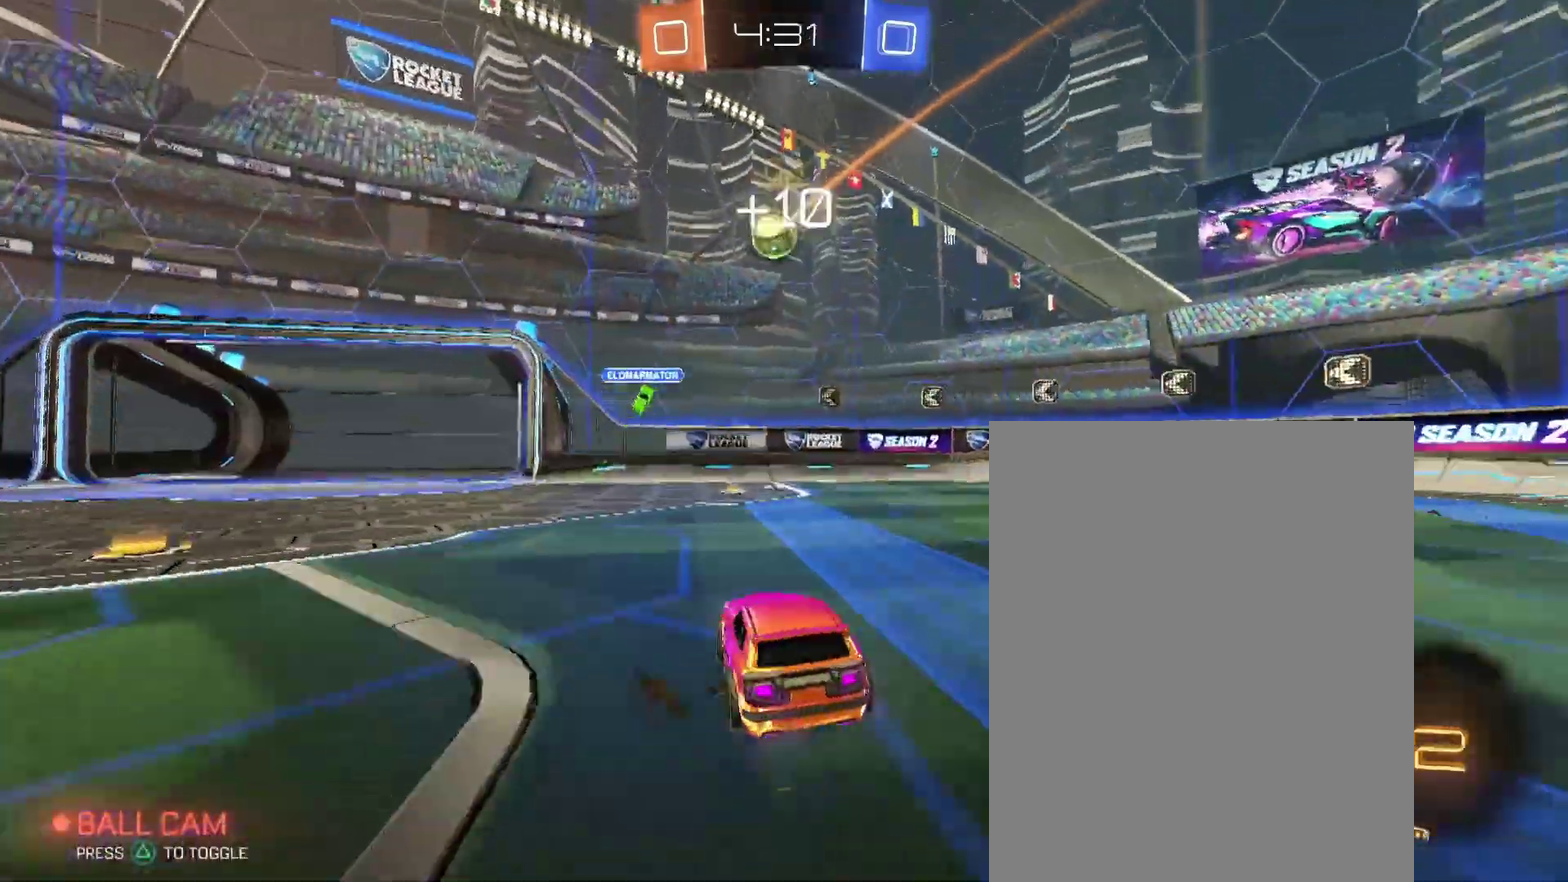
{"buttons": [], "left_stick": "center", "right_stick": "center"}
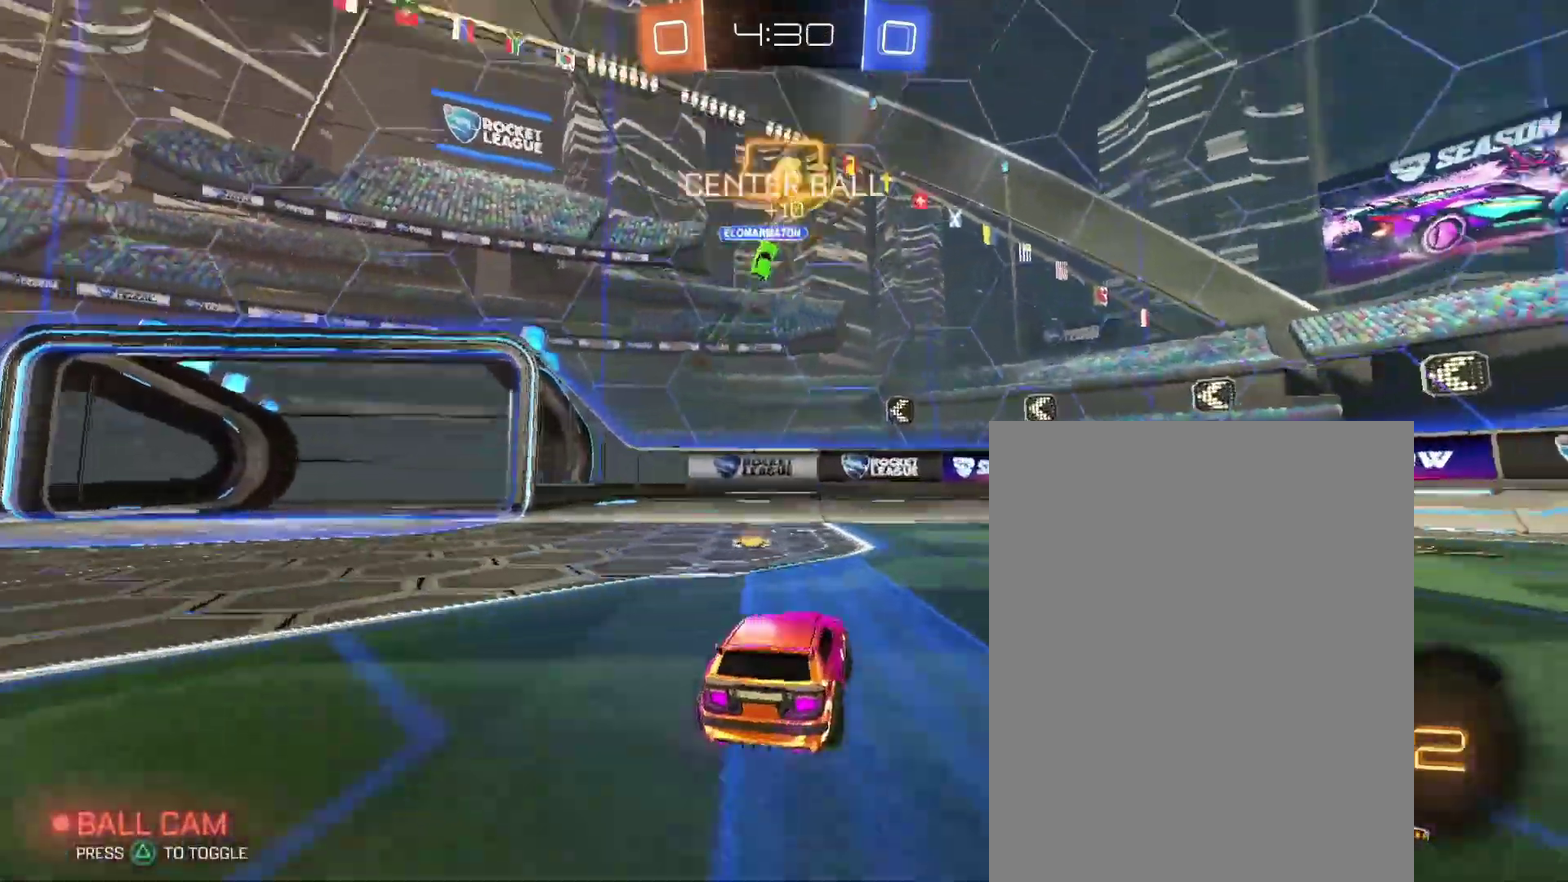
{"buttons": [], "left_stick": "left", "right_stick": "center"}
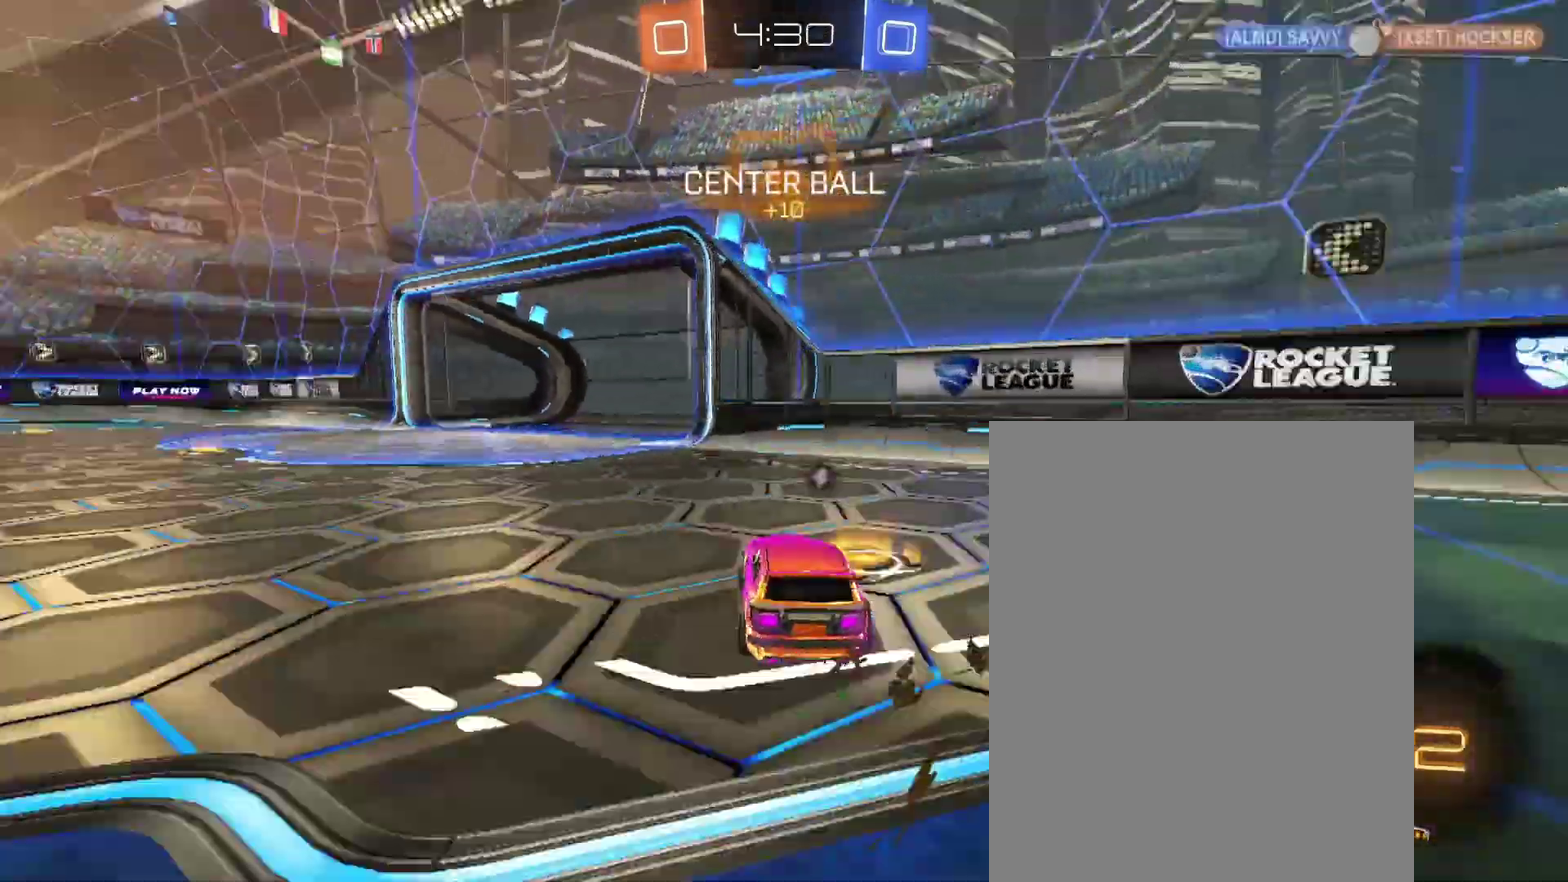
{"buttons": [], "left_stick": "up-left", "right_stick": "center"}
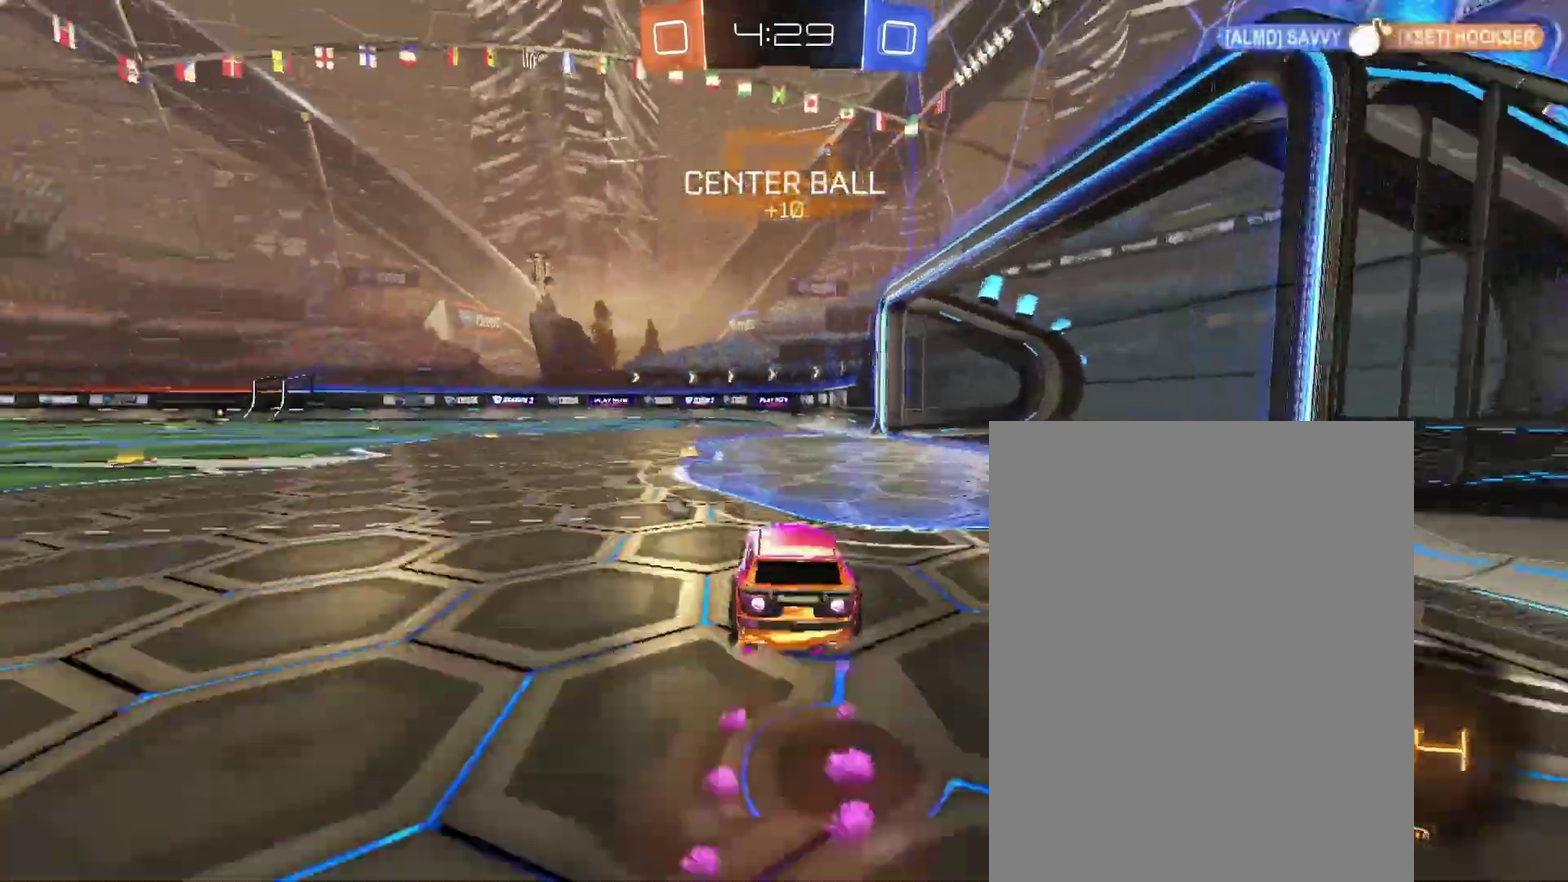
{"buttons": [], "left_stick": "center", "right_stick": "center"}
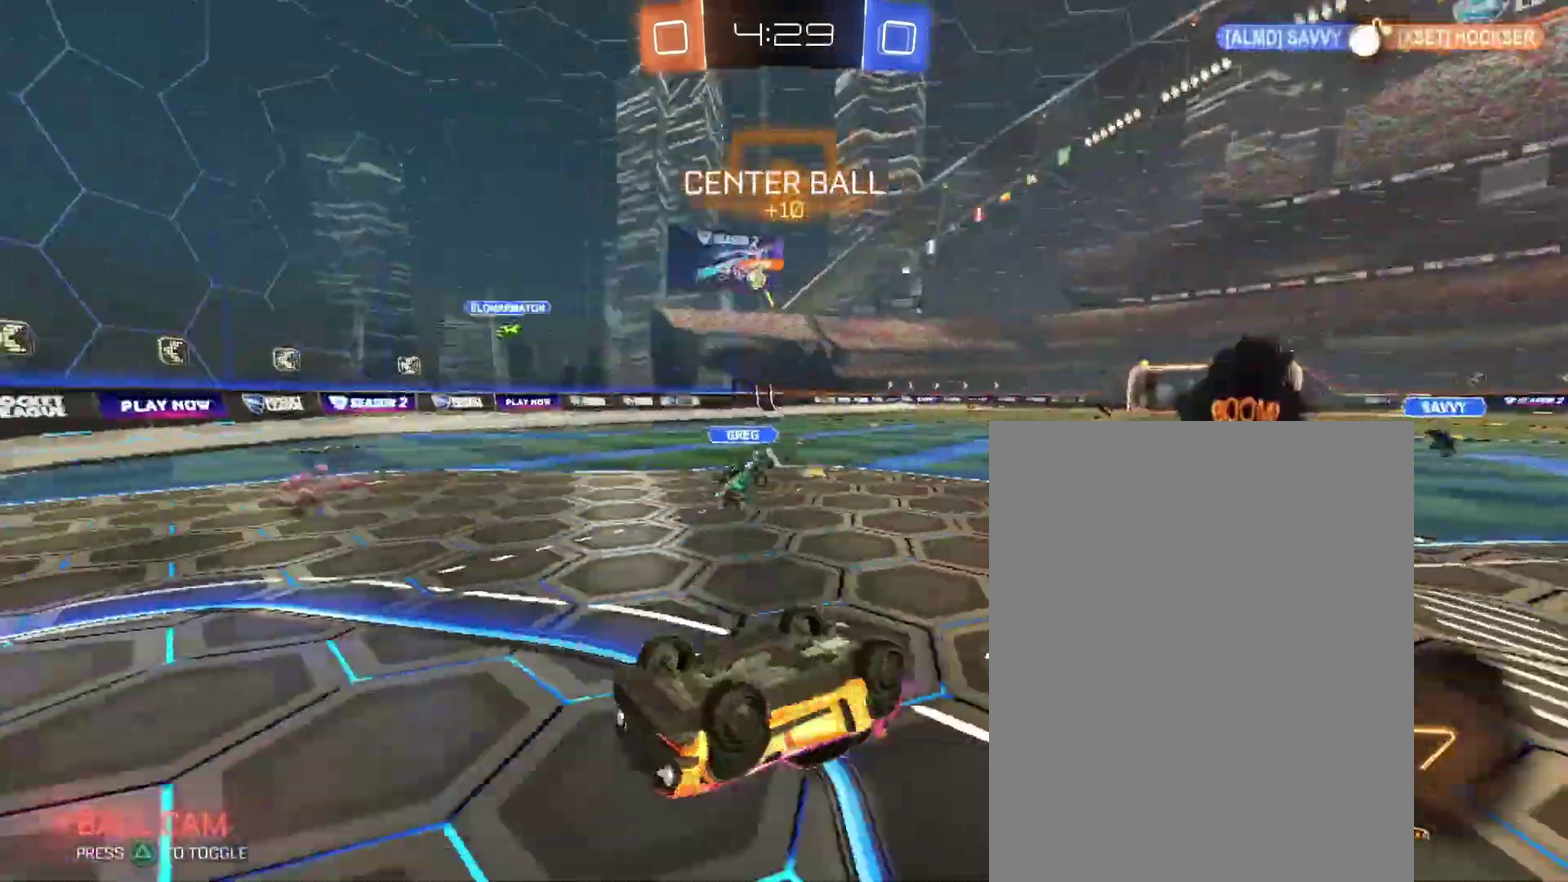
{"buttons": [], "left_stick": "center", "right_stick": "center", "events": []}
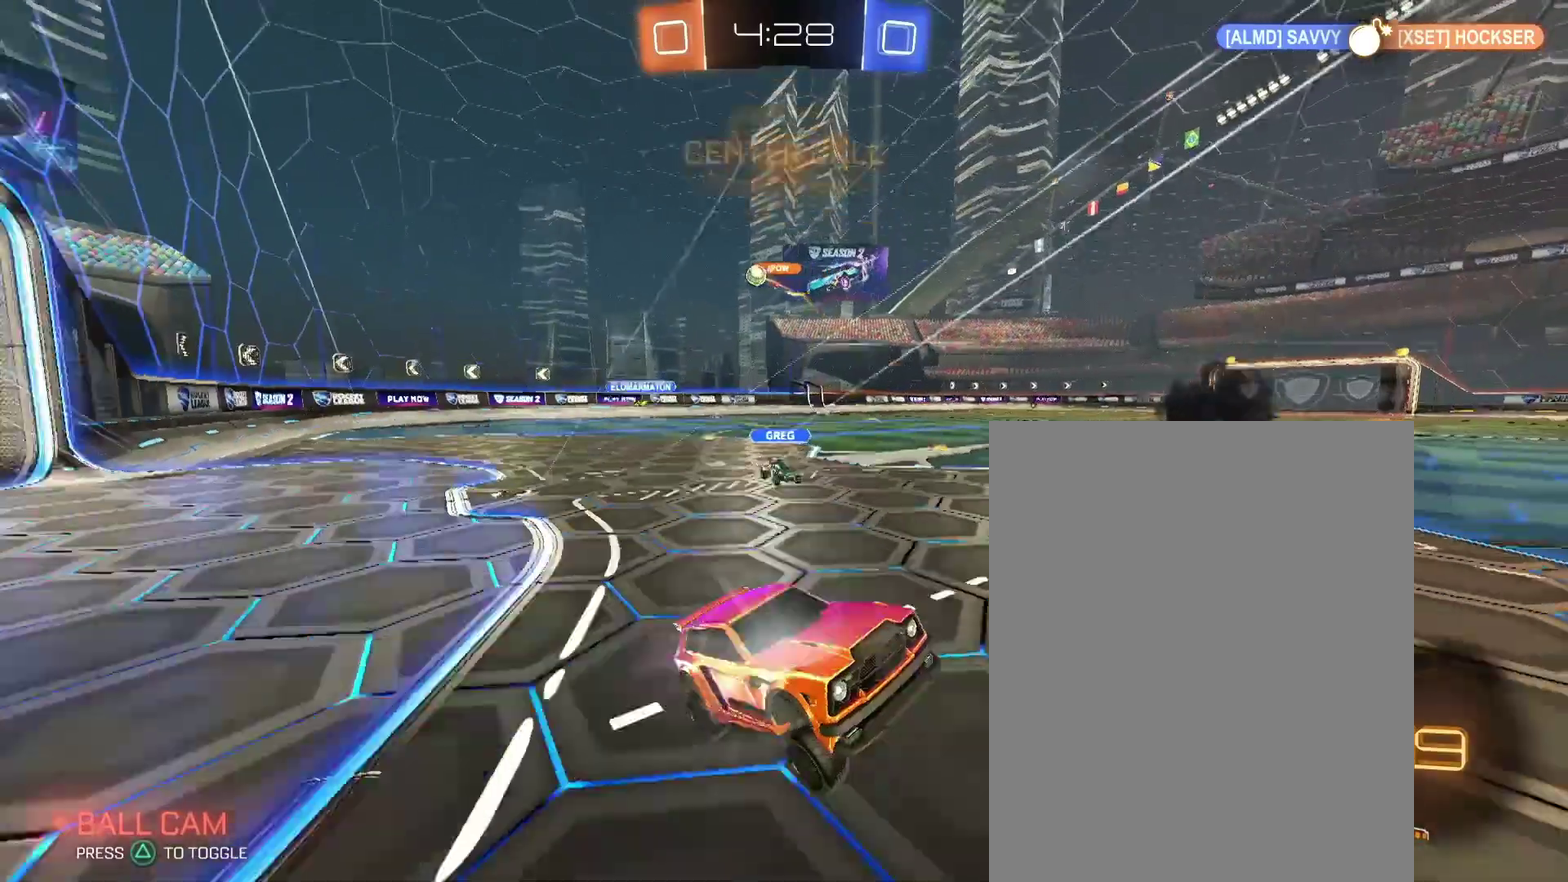
{"buttons": [], "left_stick": "center", "right_stick": "center", "events": []}
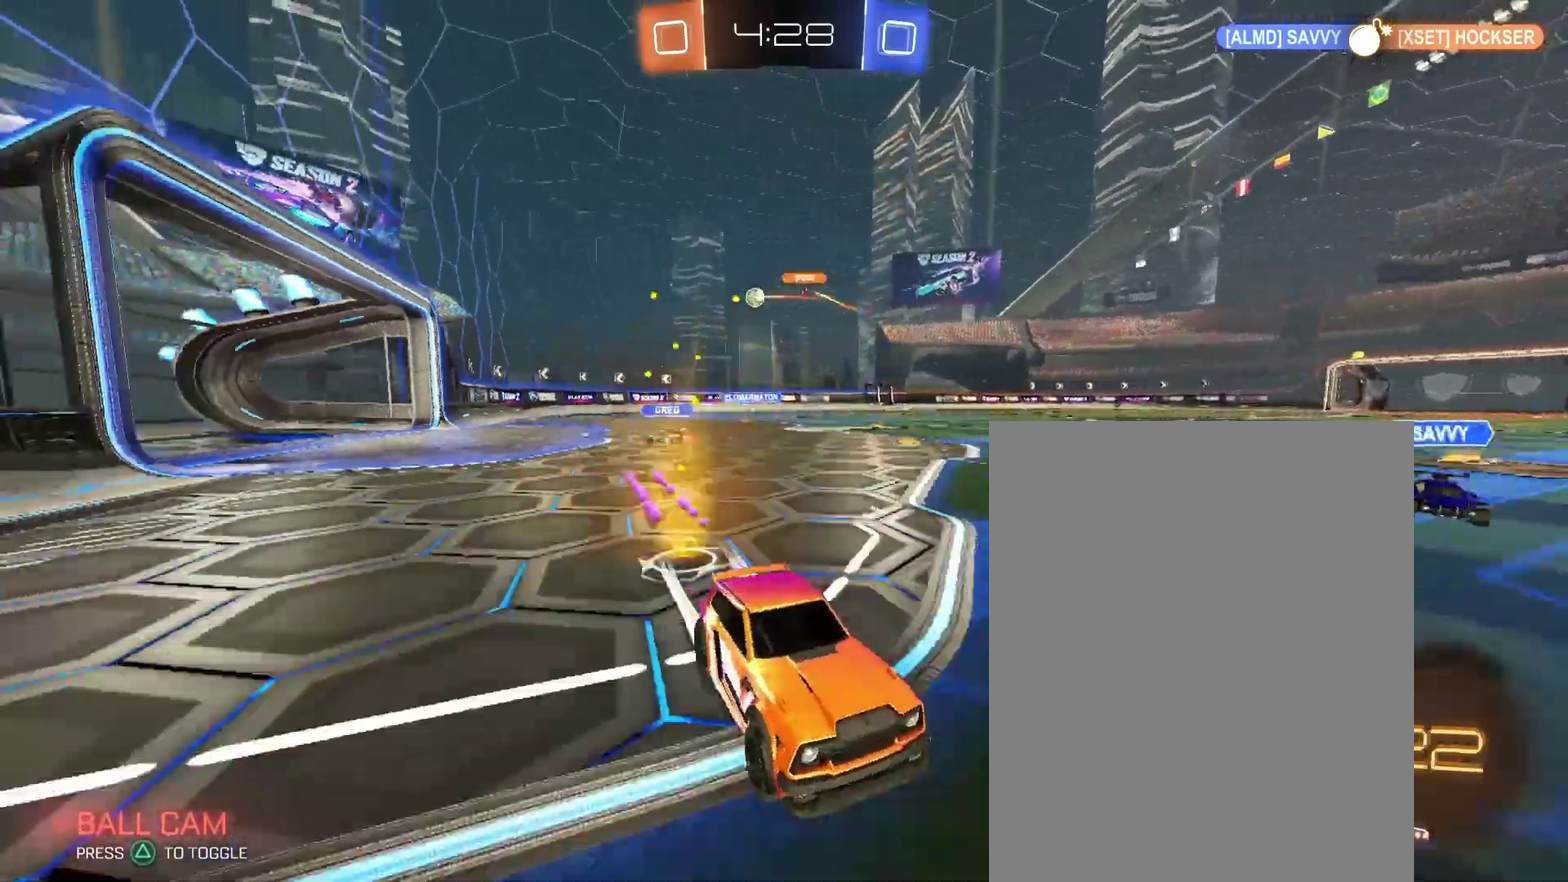
{"buttons": [], "left_stick": "left", "right_stick": "center"}
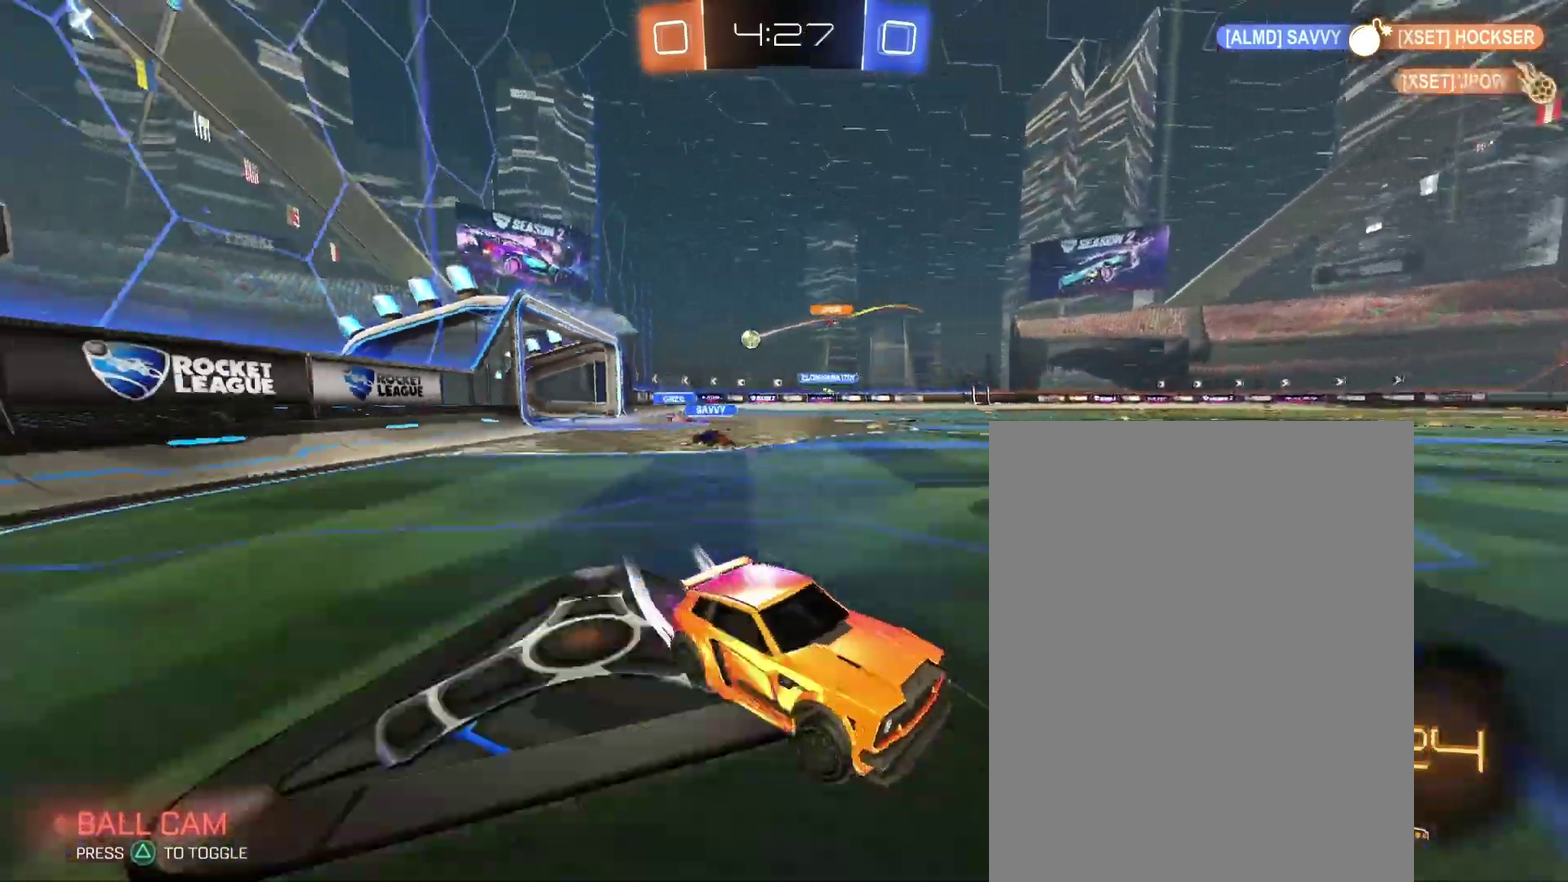
{"buttons": [], "left_stick": "center", "right_stick": "center"}
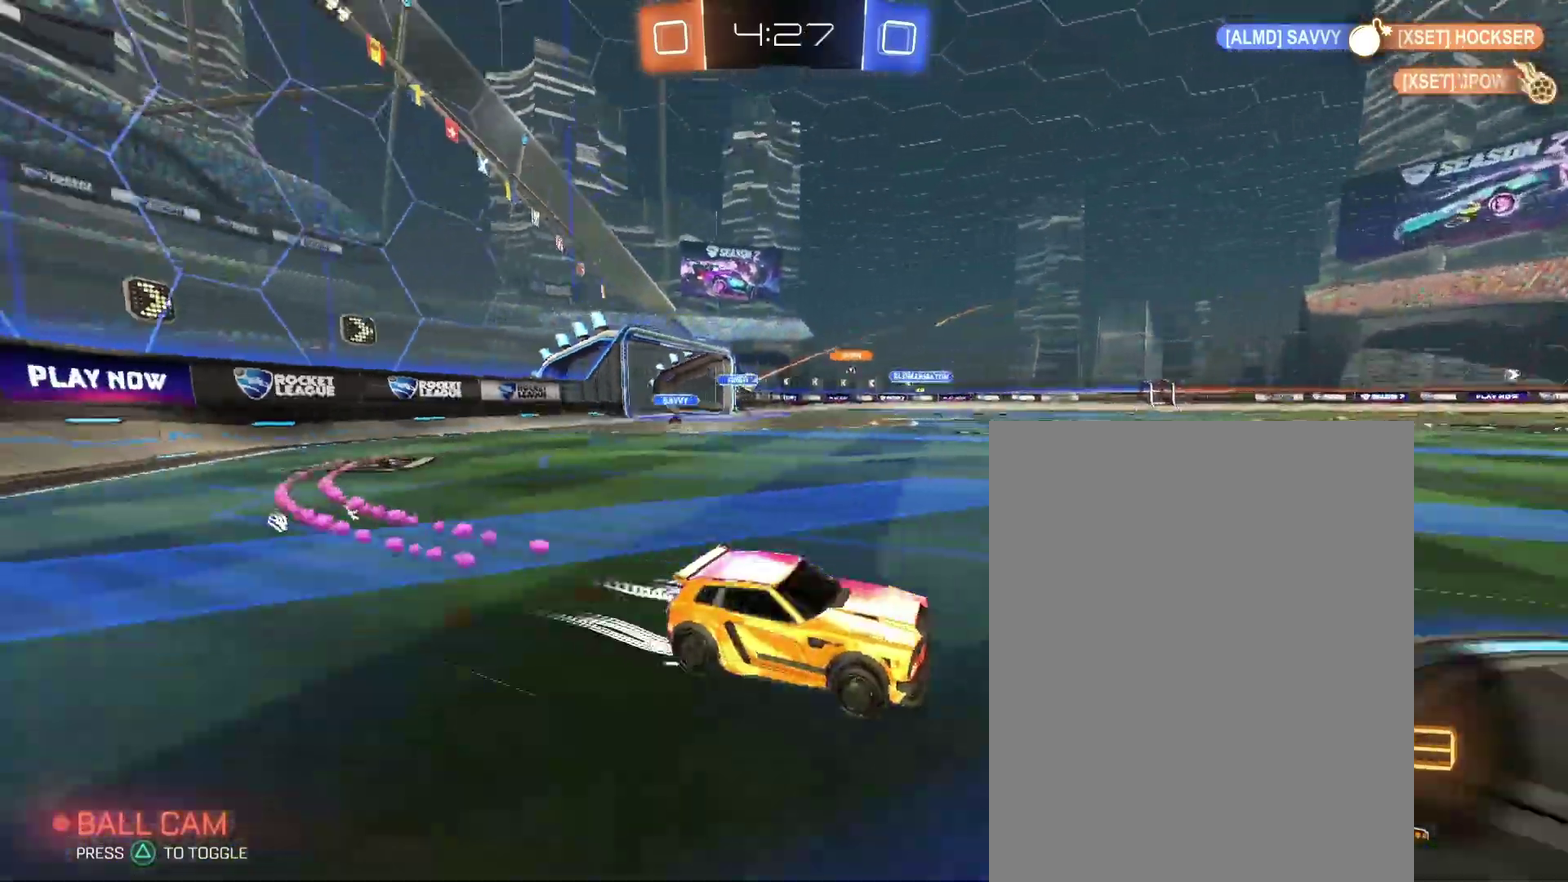
{"buttons": [], "left_stick": "center", "right_stick": "center", "events": []}
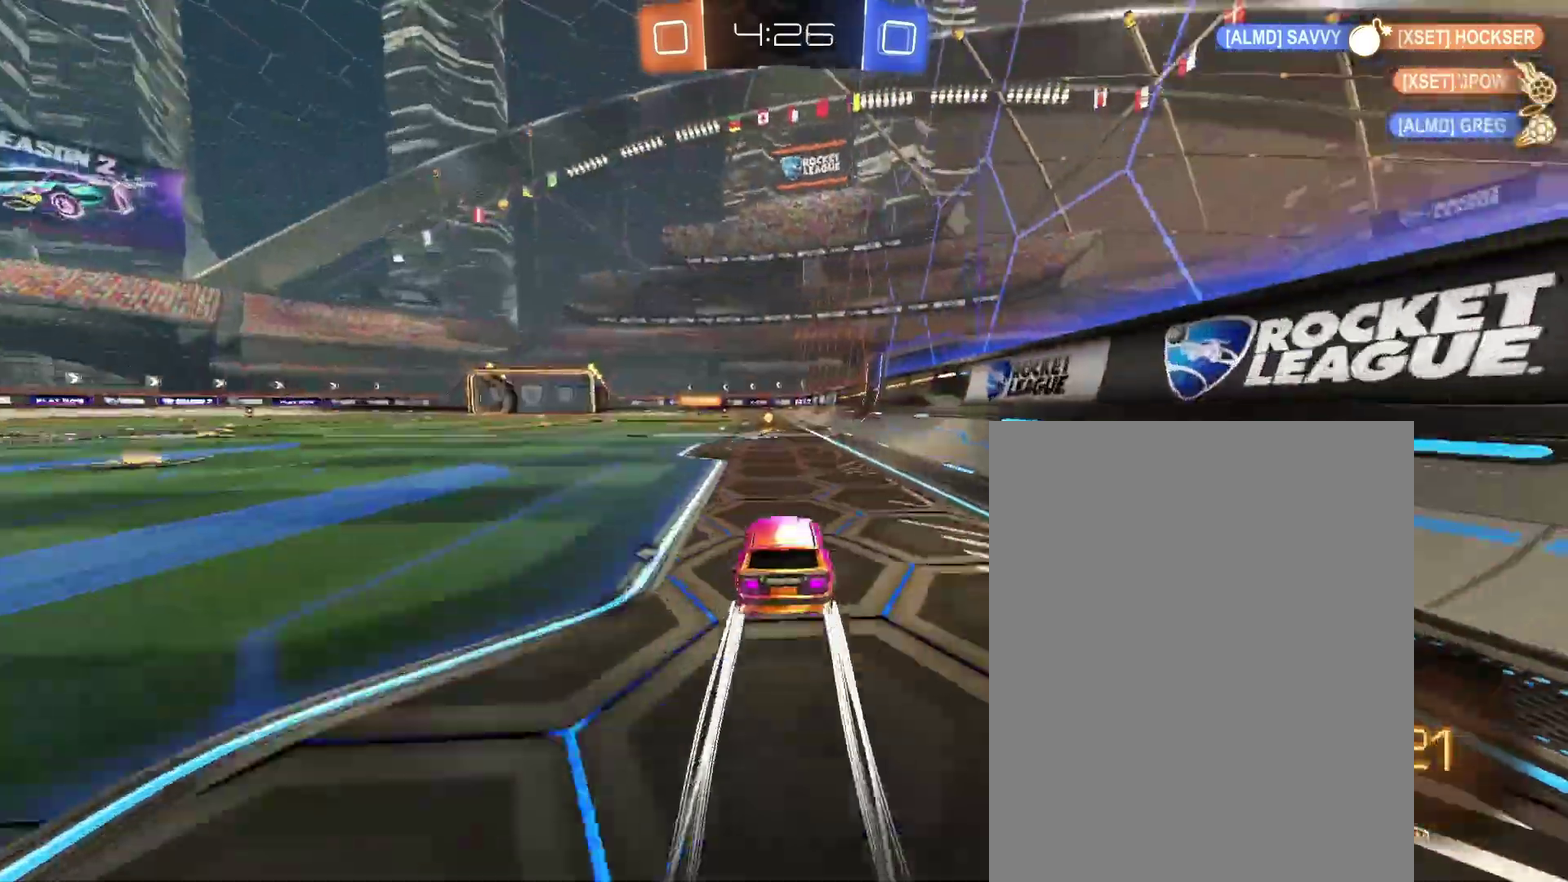
{"buttons": [], "left_stick": "left", "right_stick": "center"}
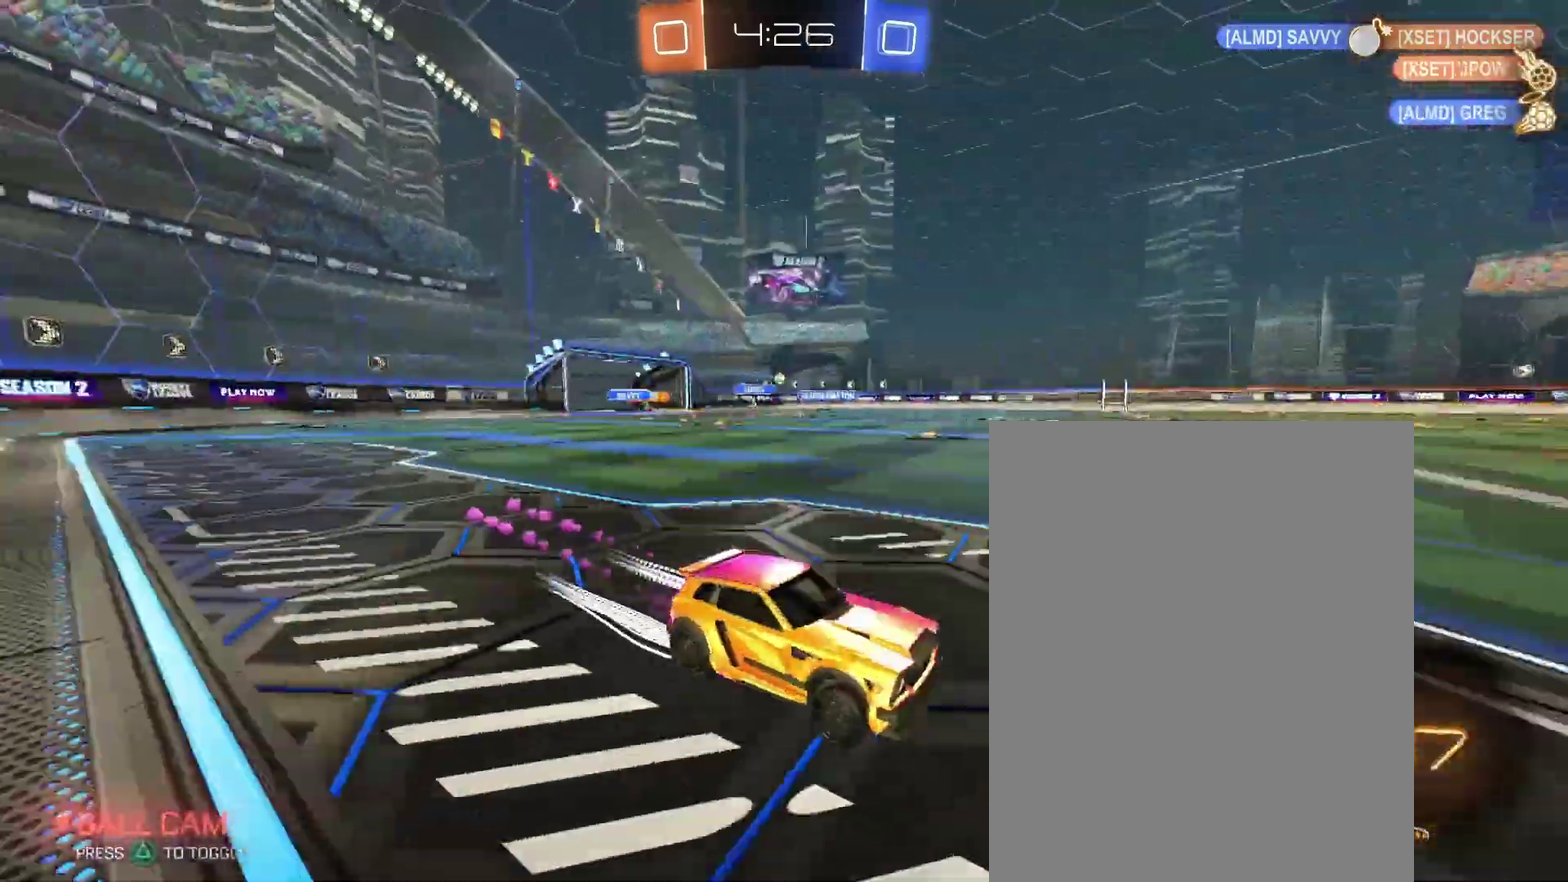
{"buttons": [], "left_stick": "left", "right_stick": "center"}